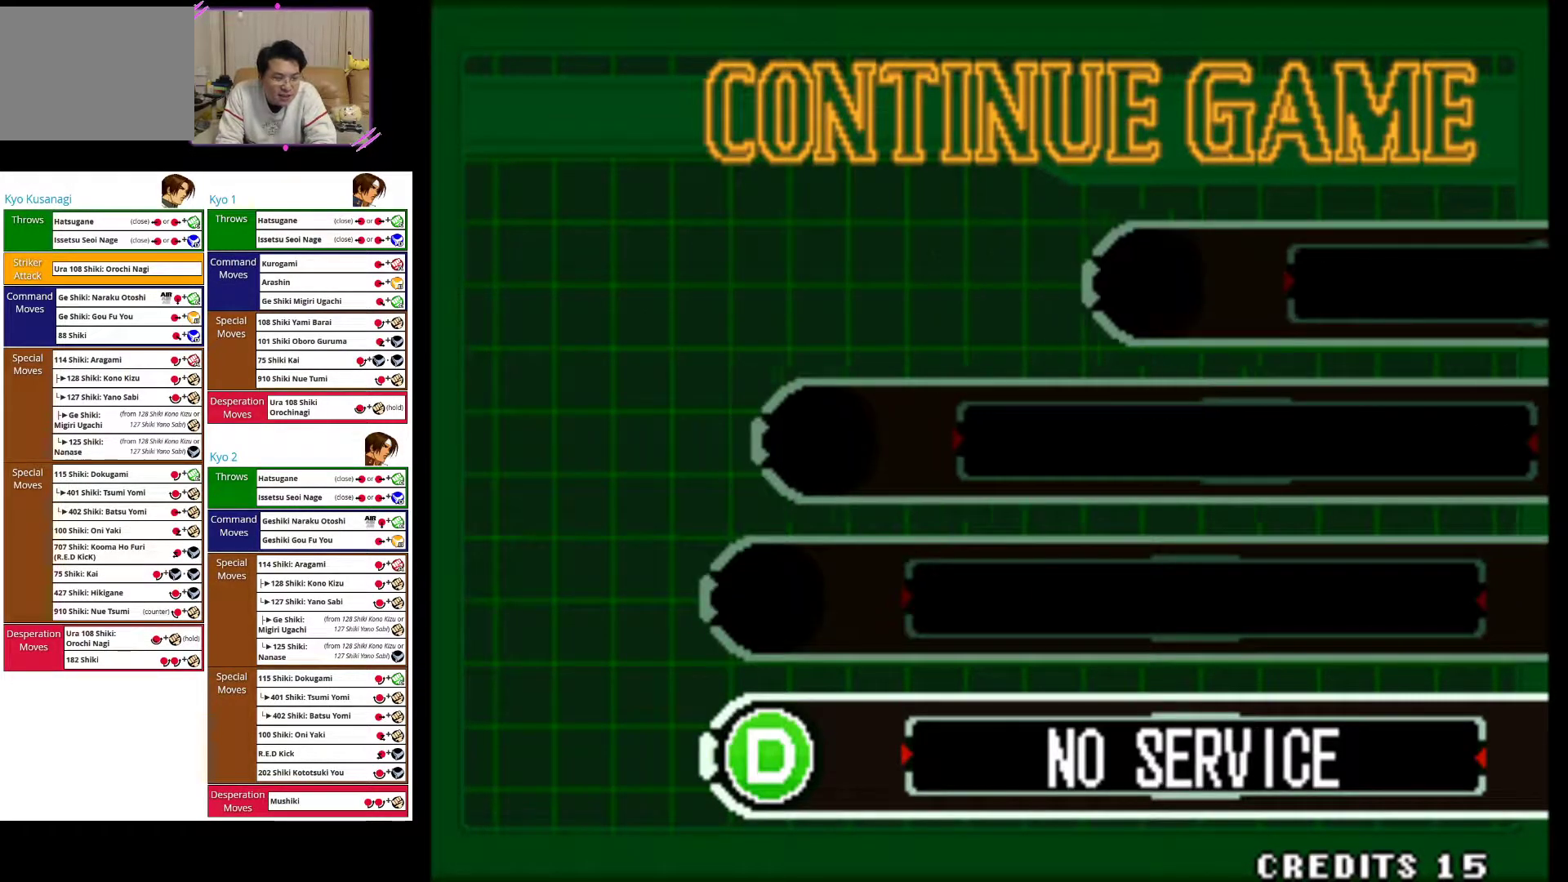
Gameplay with a controller (arcade stick); each line is a JSON object with the inputs held at the frame after it. "events" lists button and stick changes between this image and that frame as [ms after this image, input, new state], when the widget could be followed in between. Not read: L3 R3.
{"buttons": [], "left_stick": "center", "events": []}
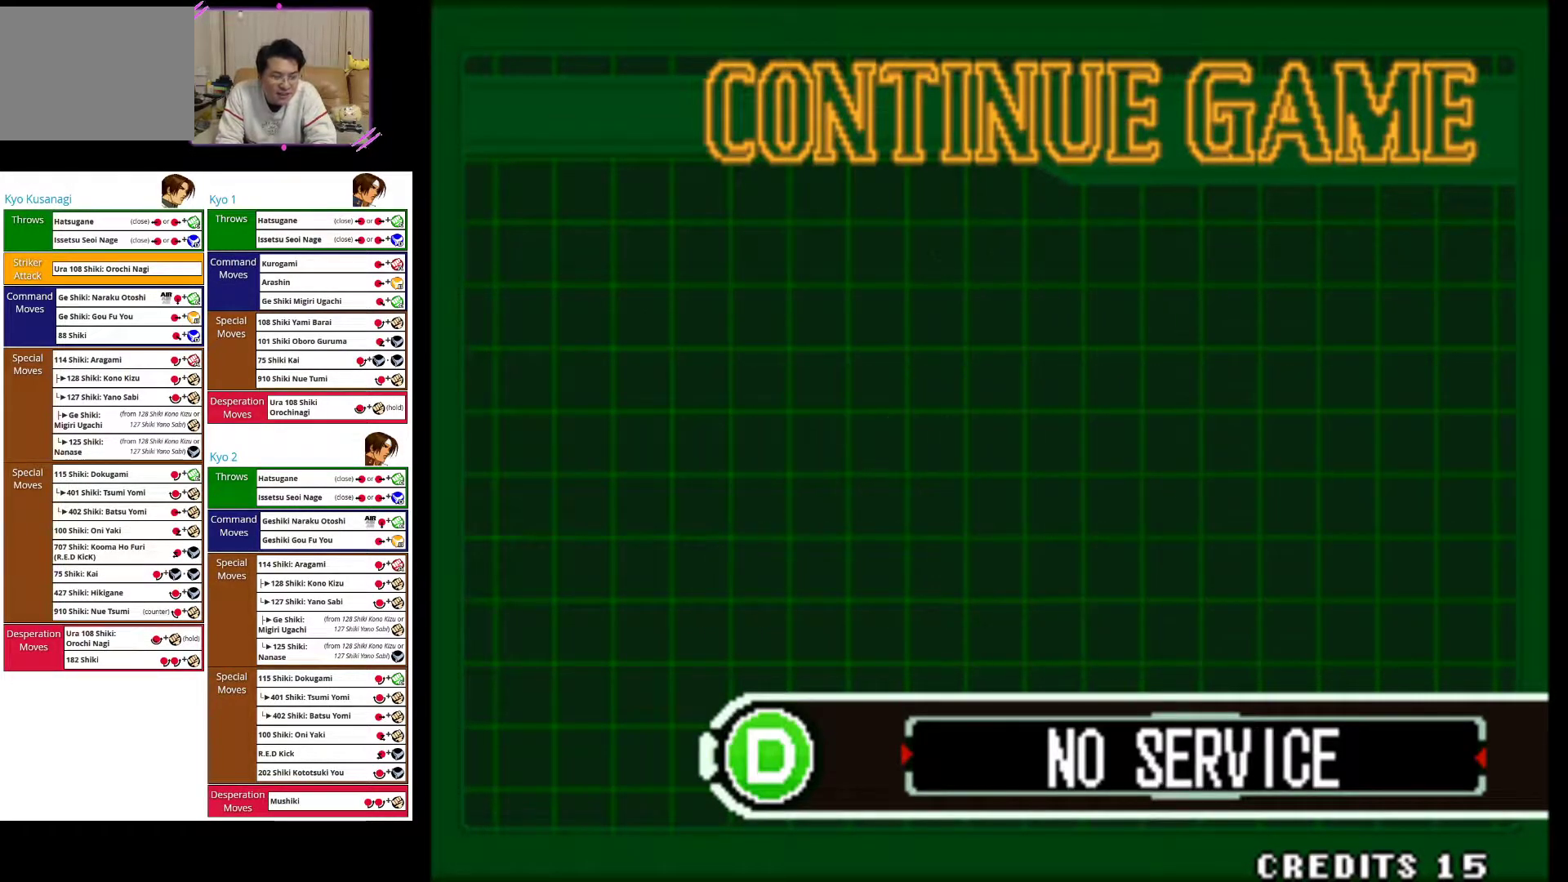
{"buttons": [], "left_stick": "center", "events": []}
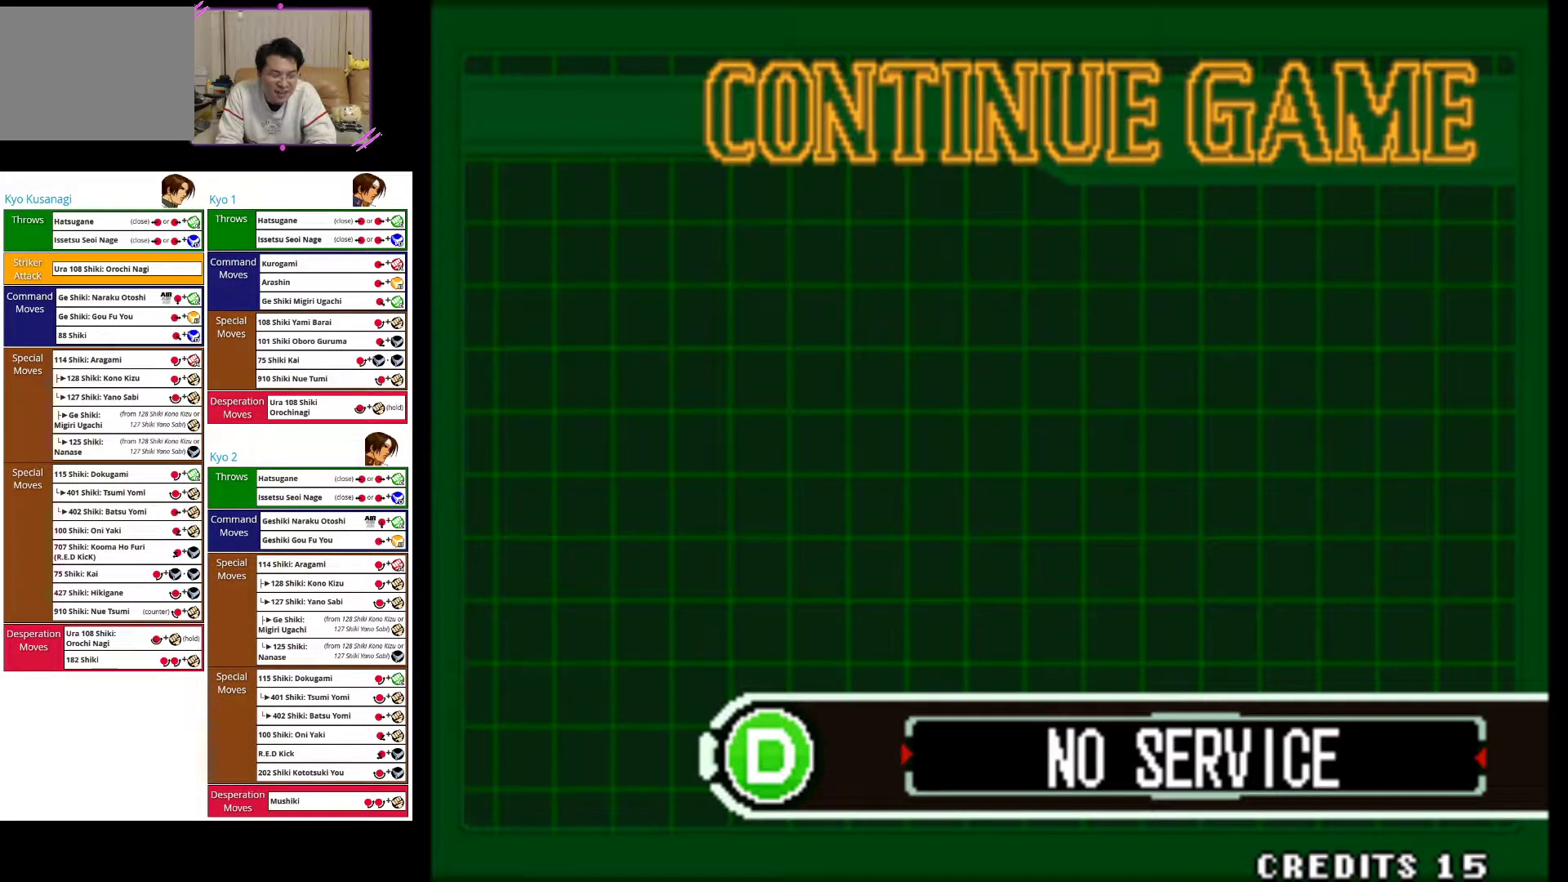
{"buttons": [], "left_stick": "center", "events": []}
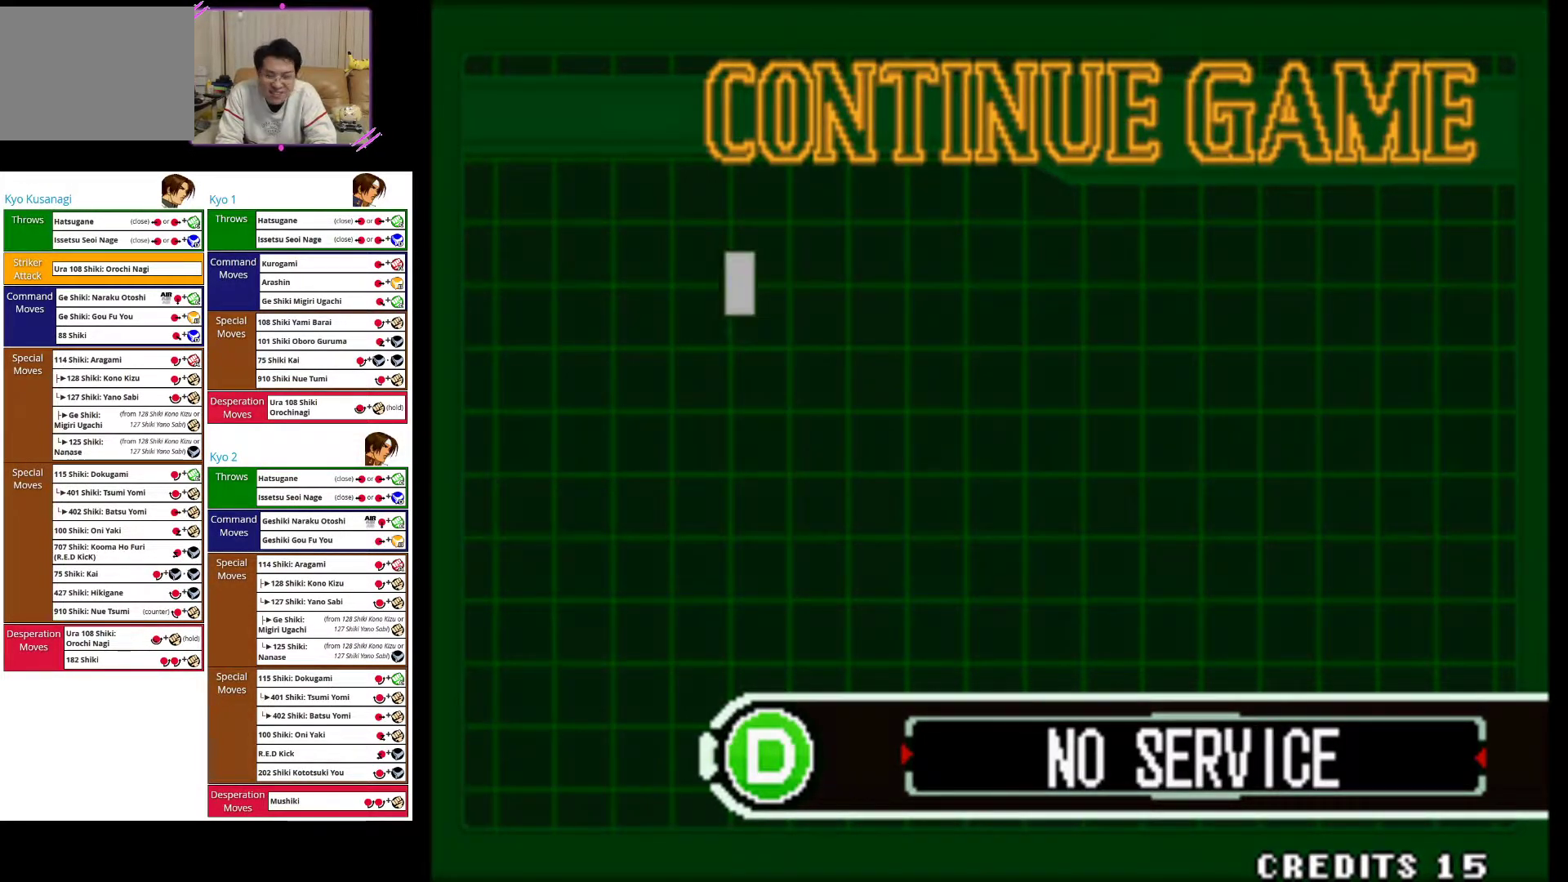
{"buttons": [], "left_stick": "center", "events": []}
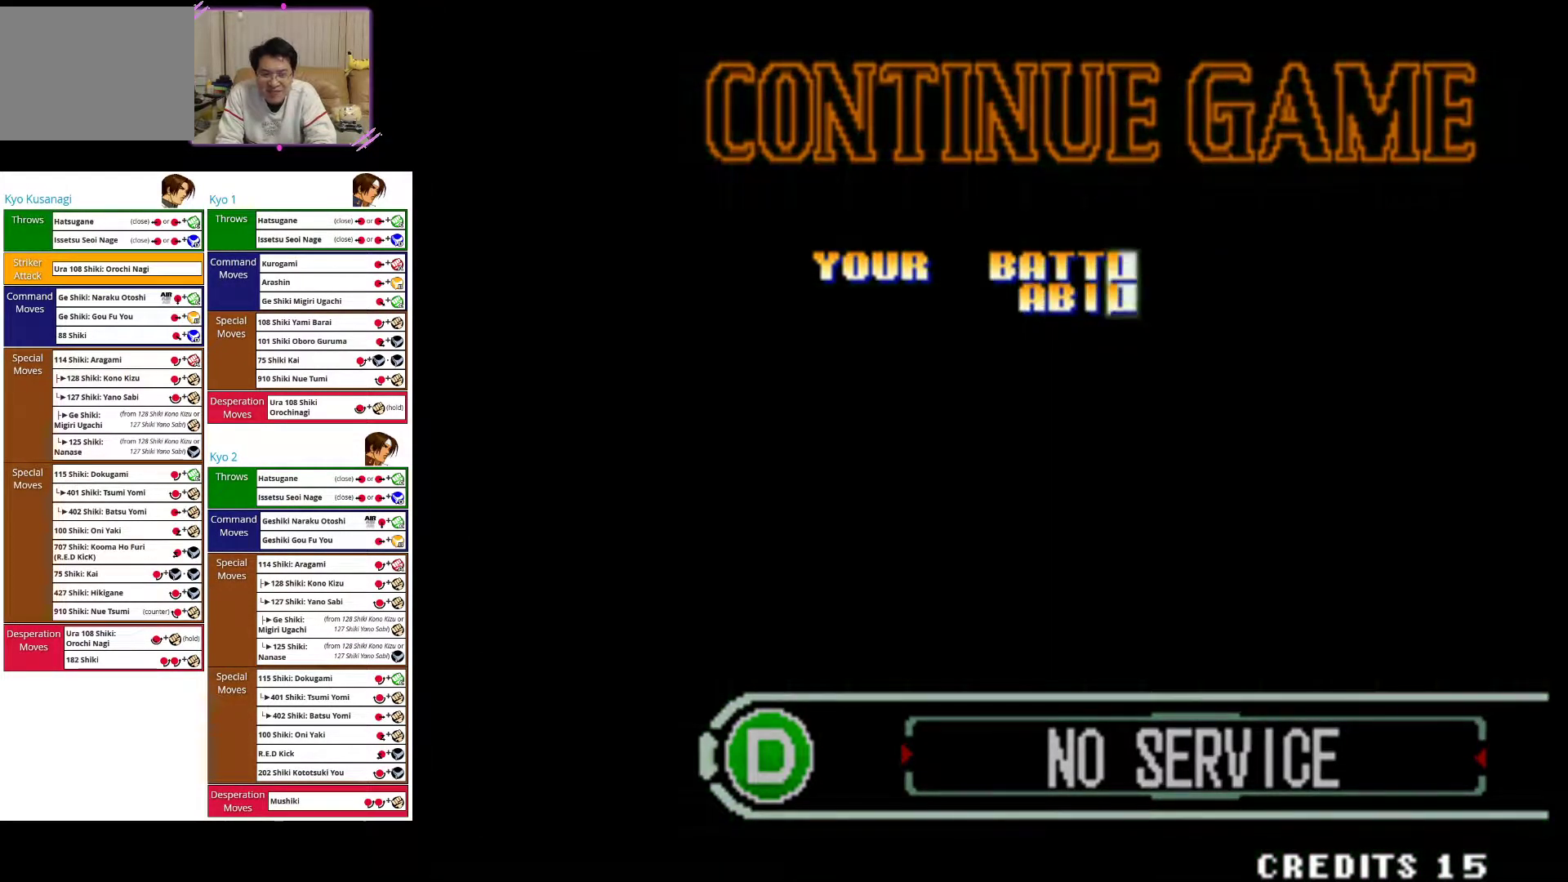
{"buttons": [], "left_stick": "center", "events": [[200, "SQUARE", "down"], [333, "SQUARE", "up"]]}
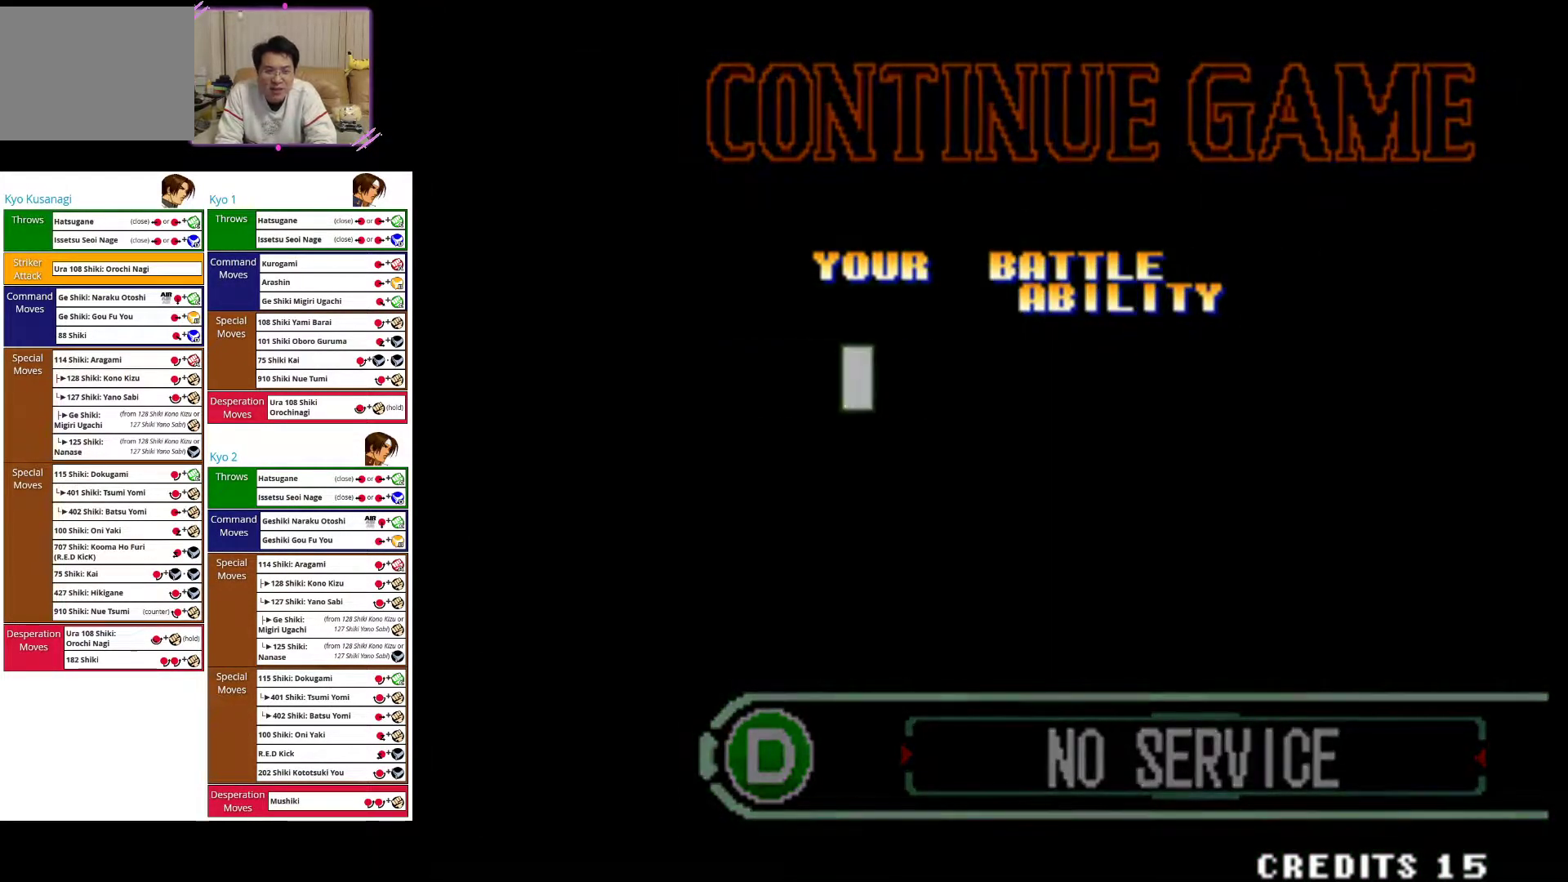
{"buttons": ["SQUARE"], "left_stick": "center", "events": [[417, "SQUARE", "down"]]}
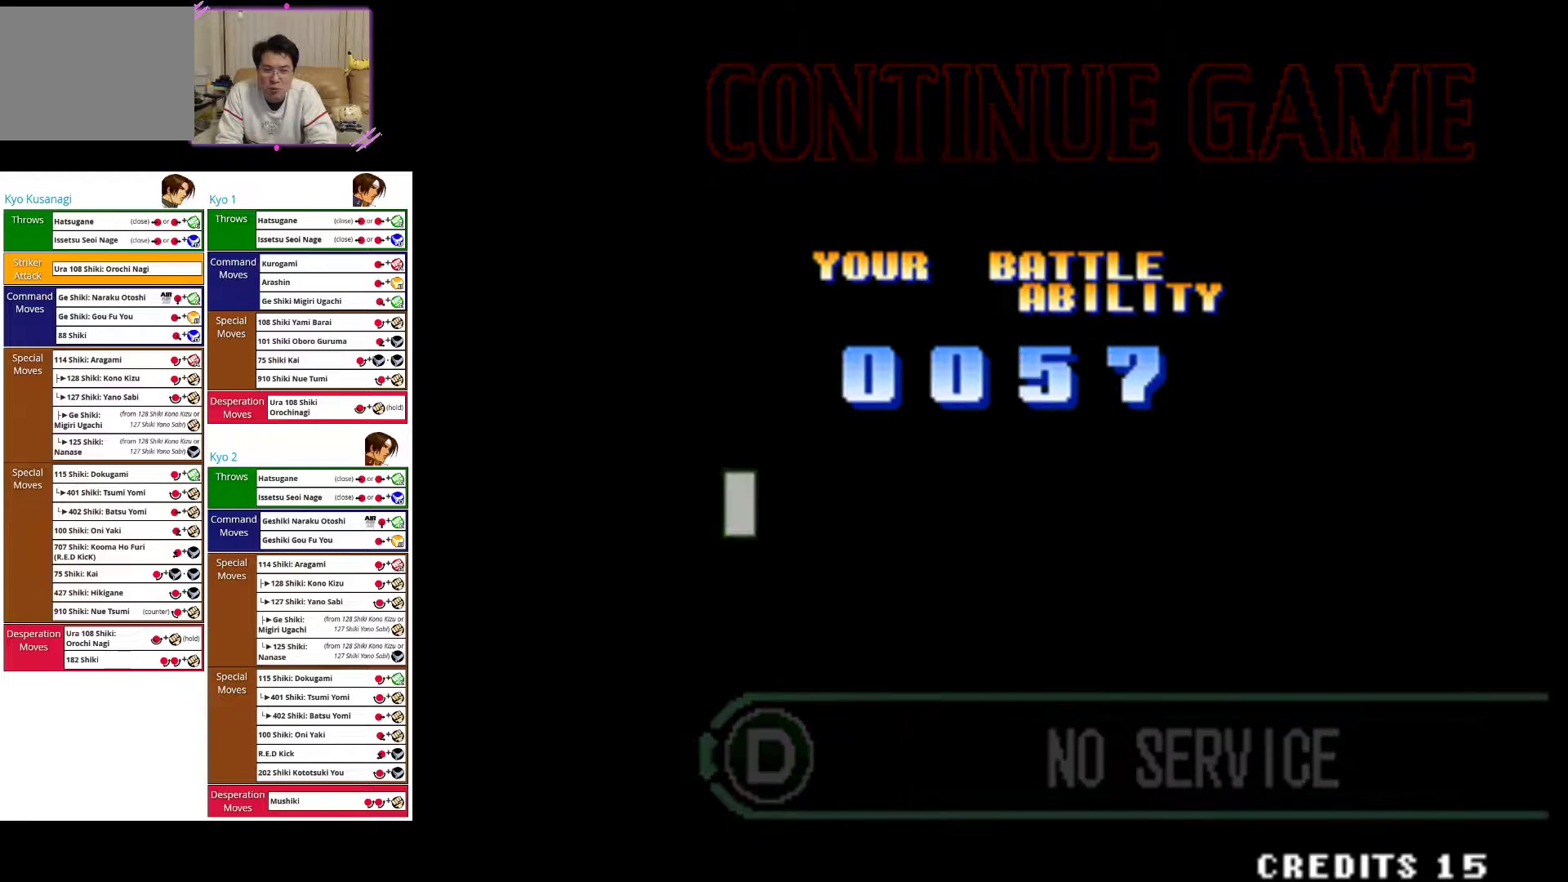
{"buttons": [], "left_stick": "center", "events": [[67, "SQUARE", "up"], [400, "SQUARE", "down"], [483, "SQUARE", "up"]]}
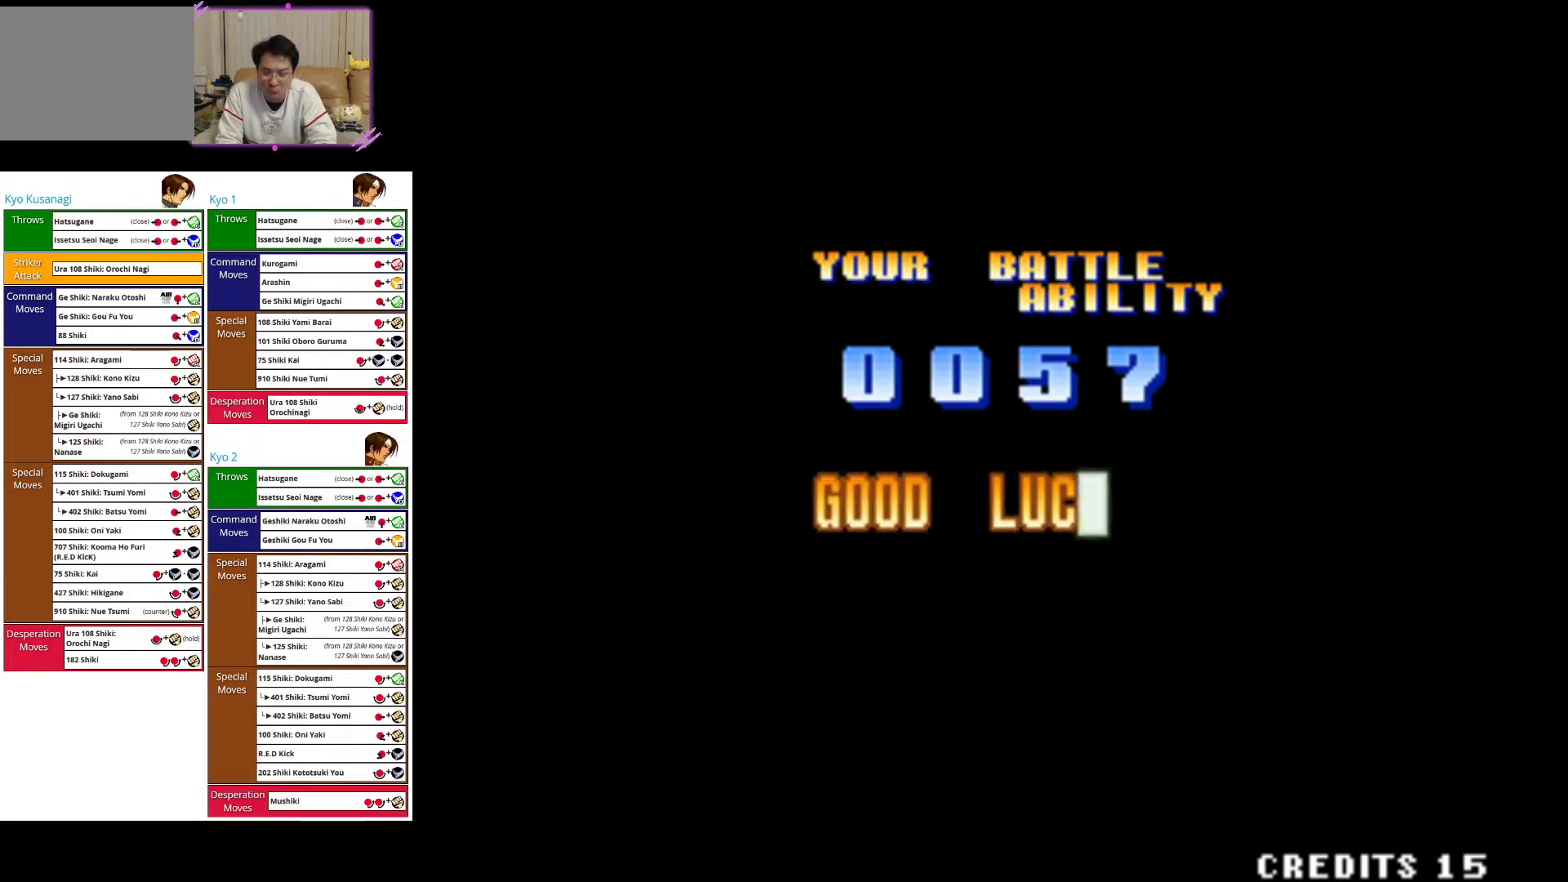
{"buttons": [], "left_stick": "center", "events": []}
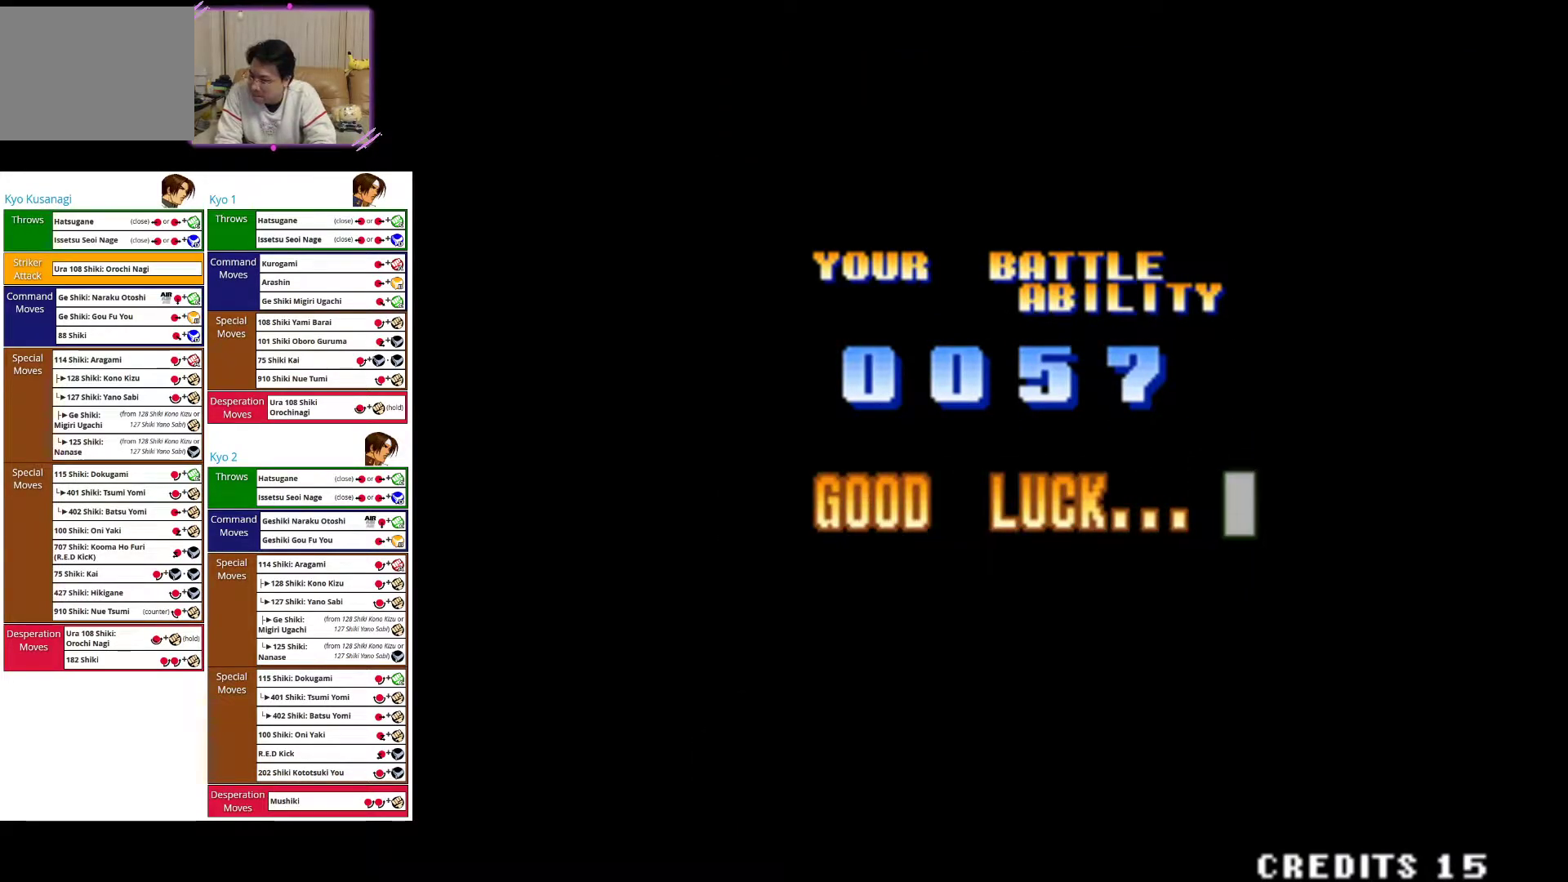
{"buttons": [], "left_stick": "center", "events": []}
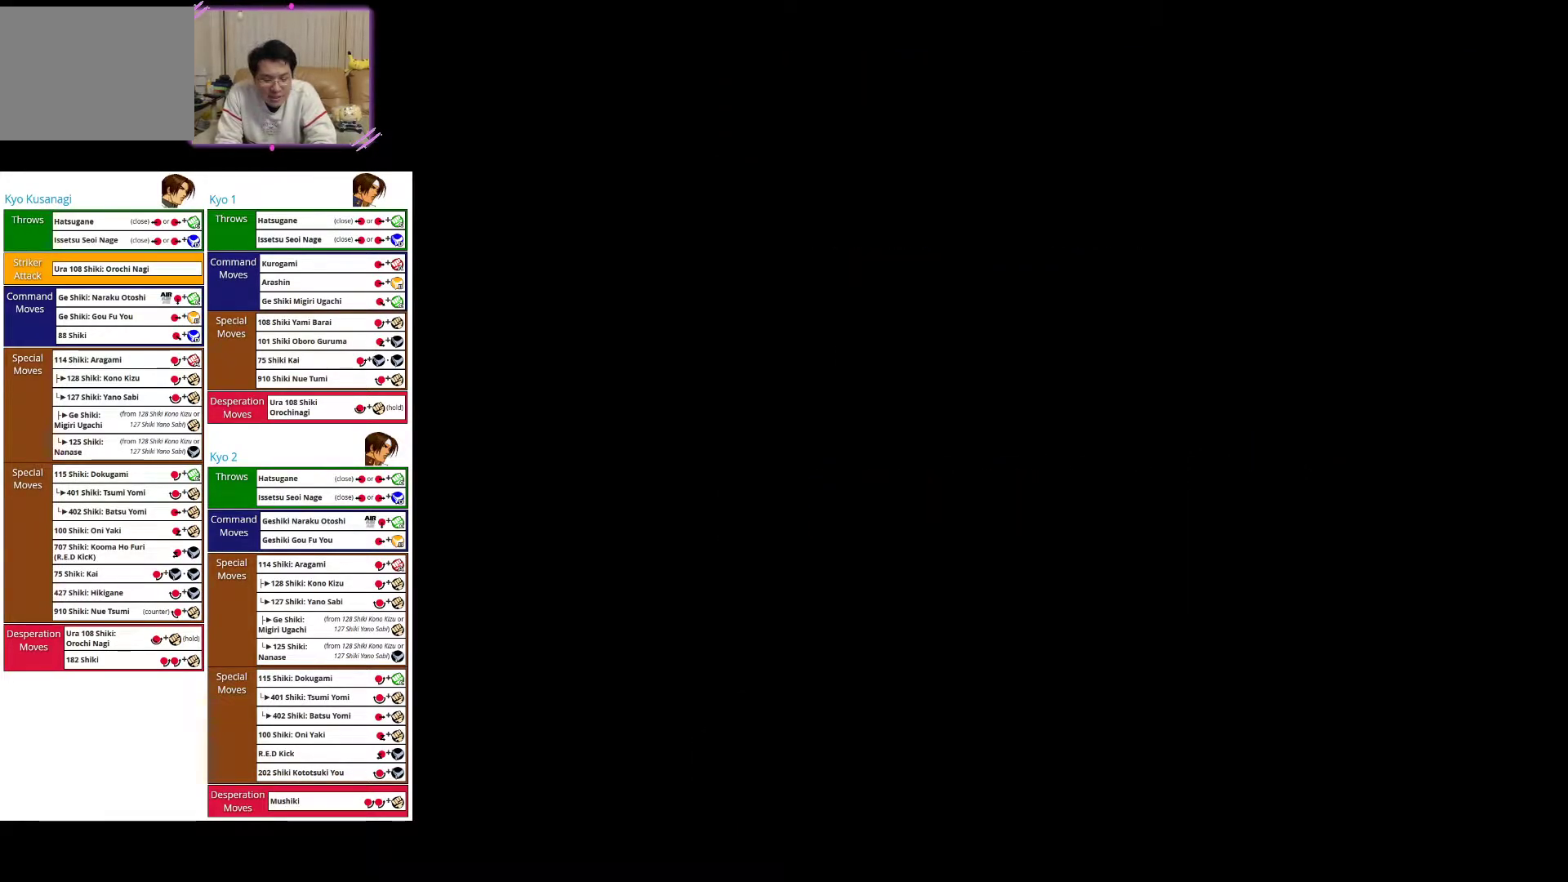
{"buttons": [], "left_stick": "center", "events": []}
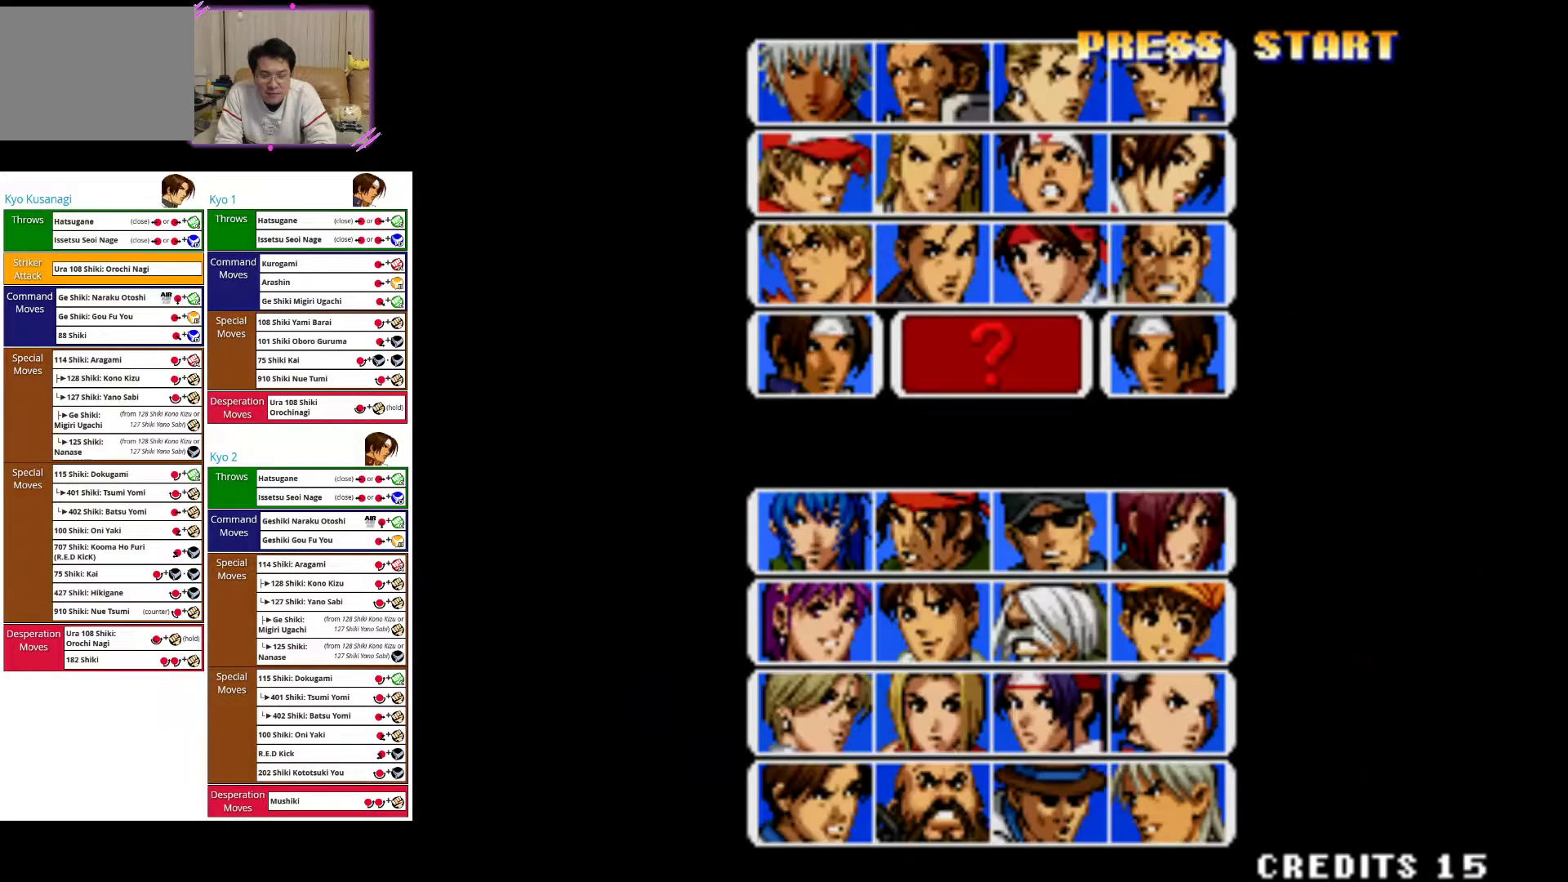
{"buttons": [], "left_stick": "center", "events": [[400, "left_stick", "down"], [483, "left_stick", "center"]]}
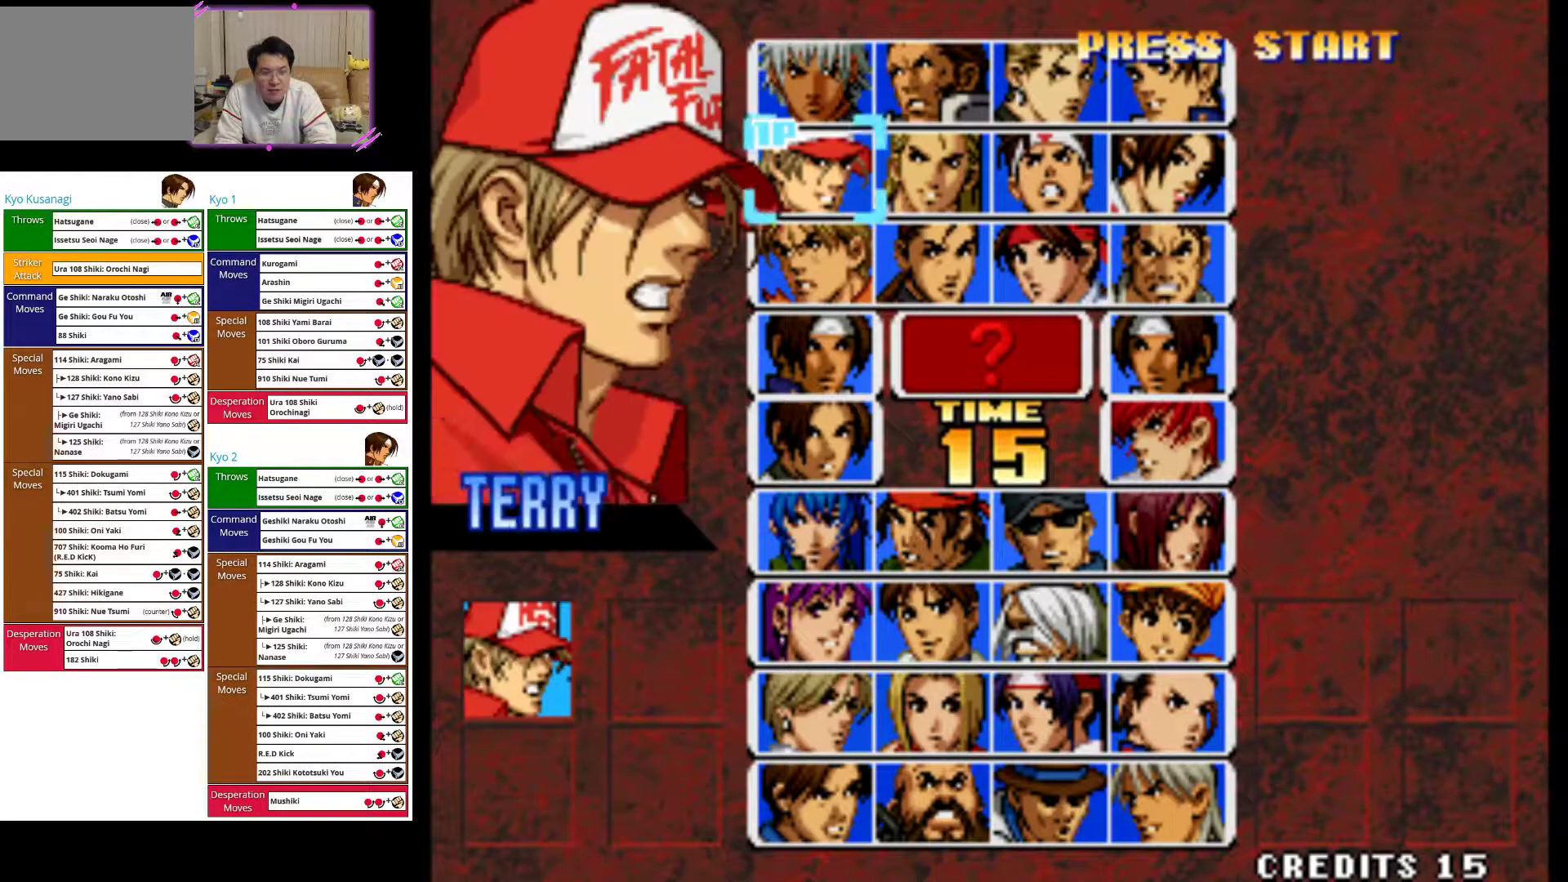
{"buttons": [], "left_stick": "center", "events": [[67, "left_stick", "down"], [167, "left_stick", "center"], [250, "left_stick", "down"], [350, "left_stick", "center"]]}
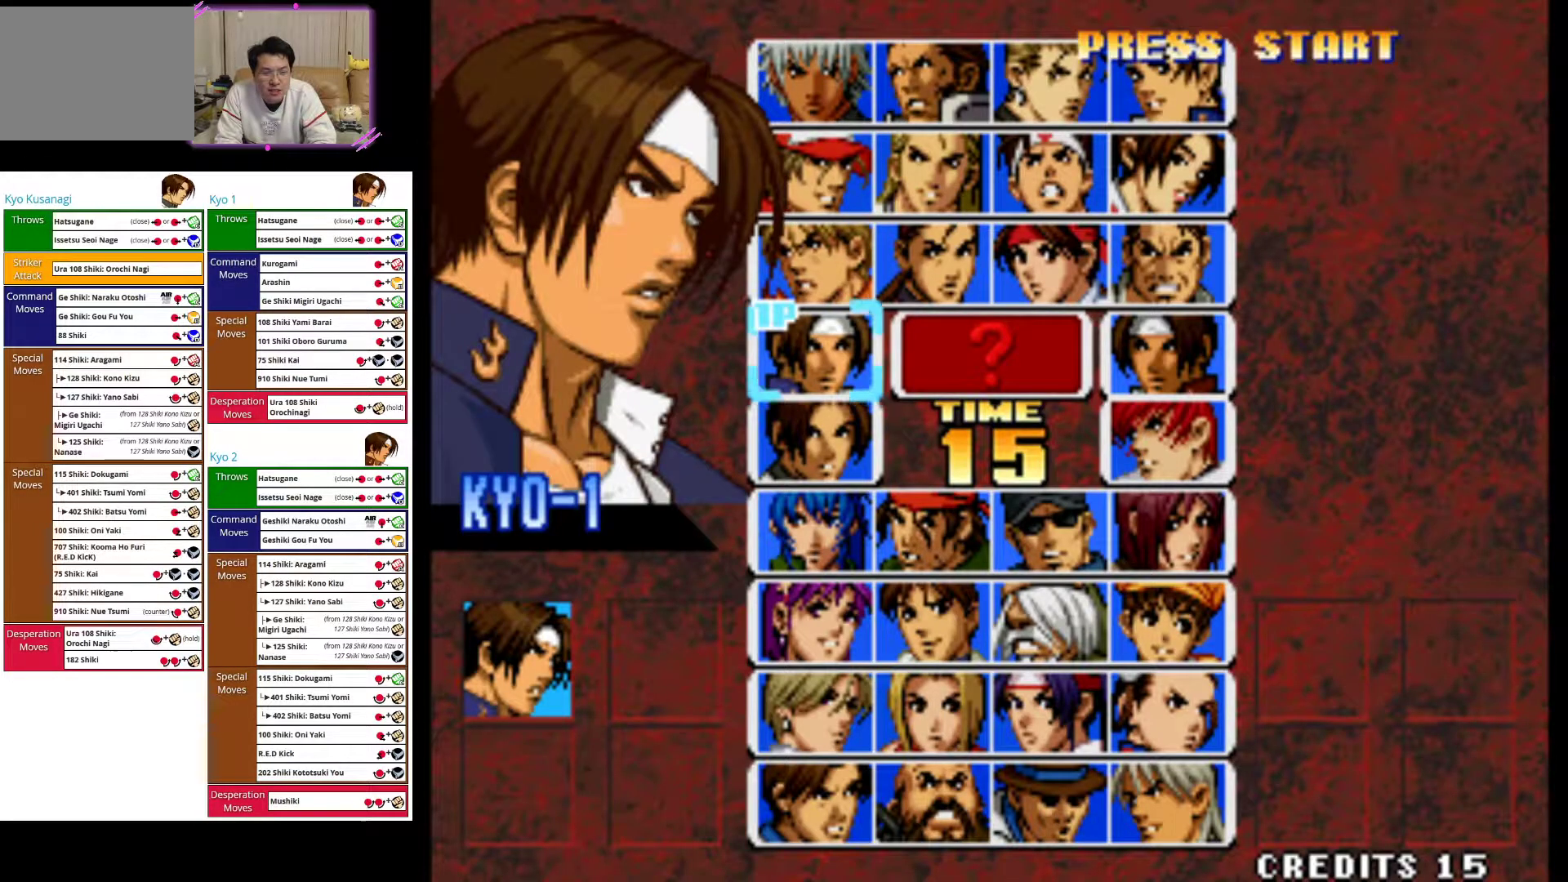
{"buttons": ["SQUARE"], "left_stick": "center", "events": [[167, "left_stick", "down"], [250, "left_stick", "center"], [417, "SQUARE", "down"]]}
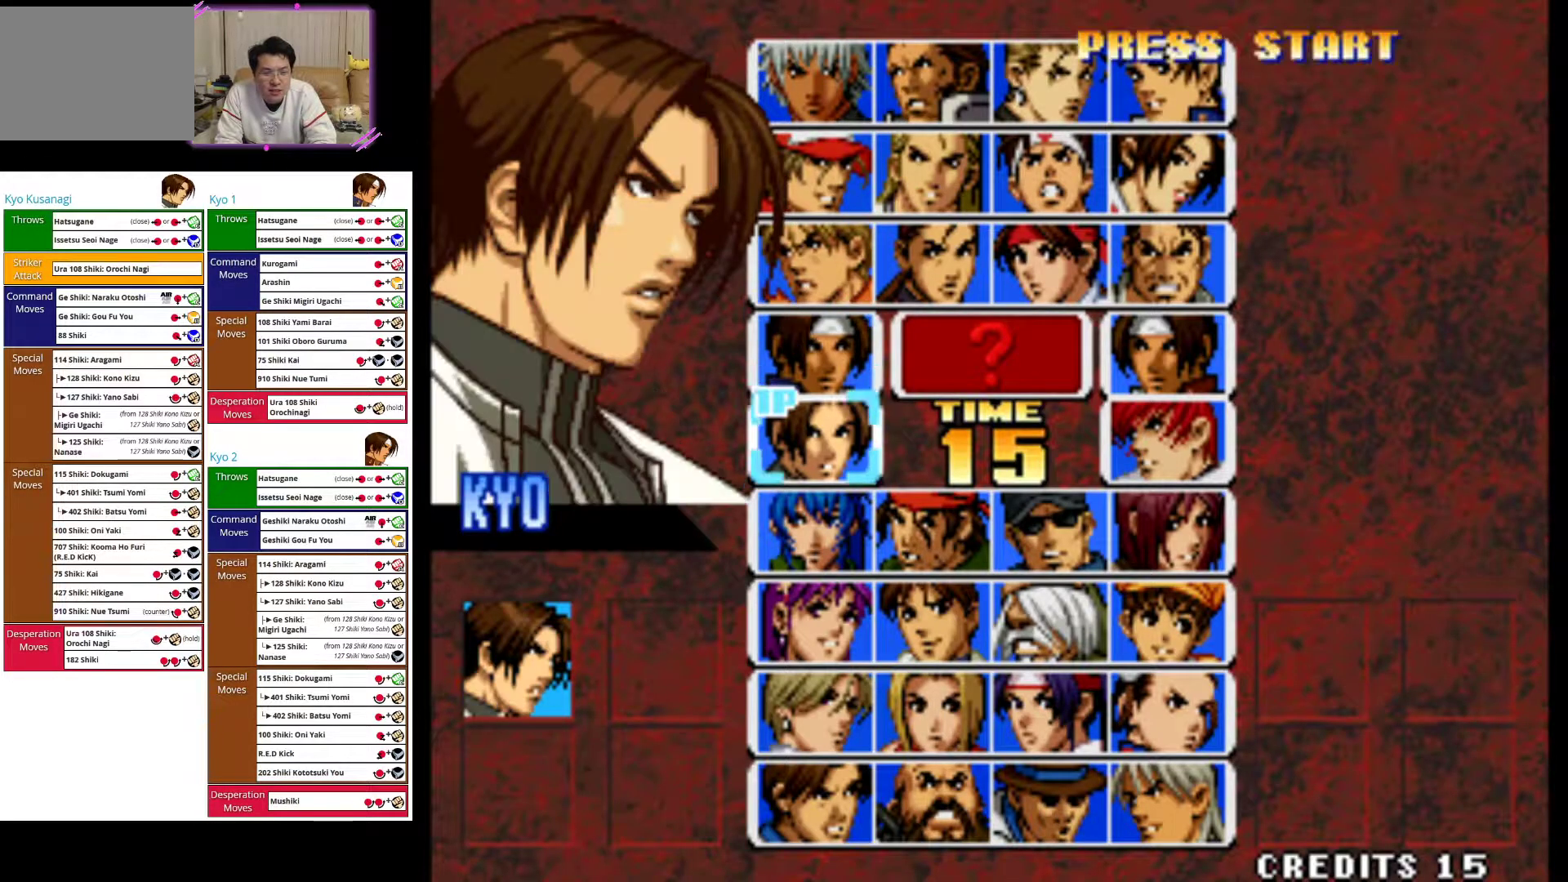
{"buttons": [], "left_stick": "center", "events": [[33, "SQUARE", "up"], [367, "left_stick", "left"], [467, "left_stick", "center"]]}
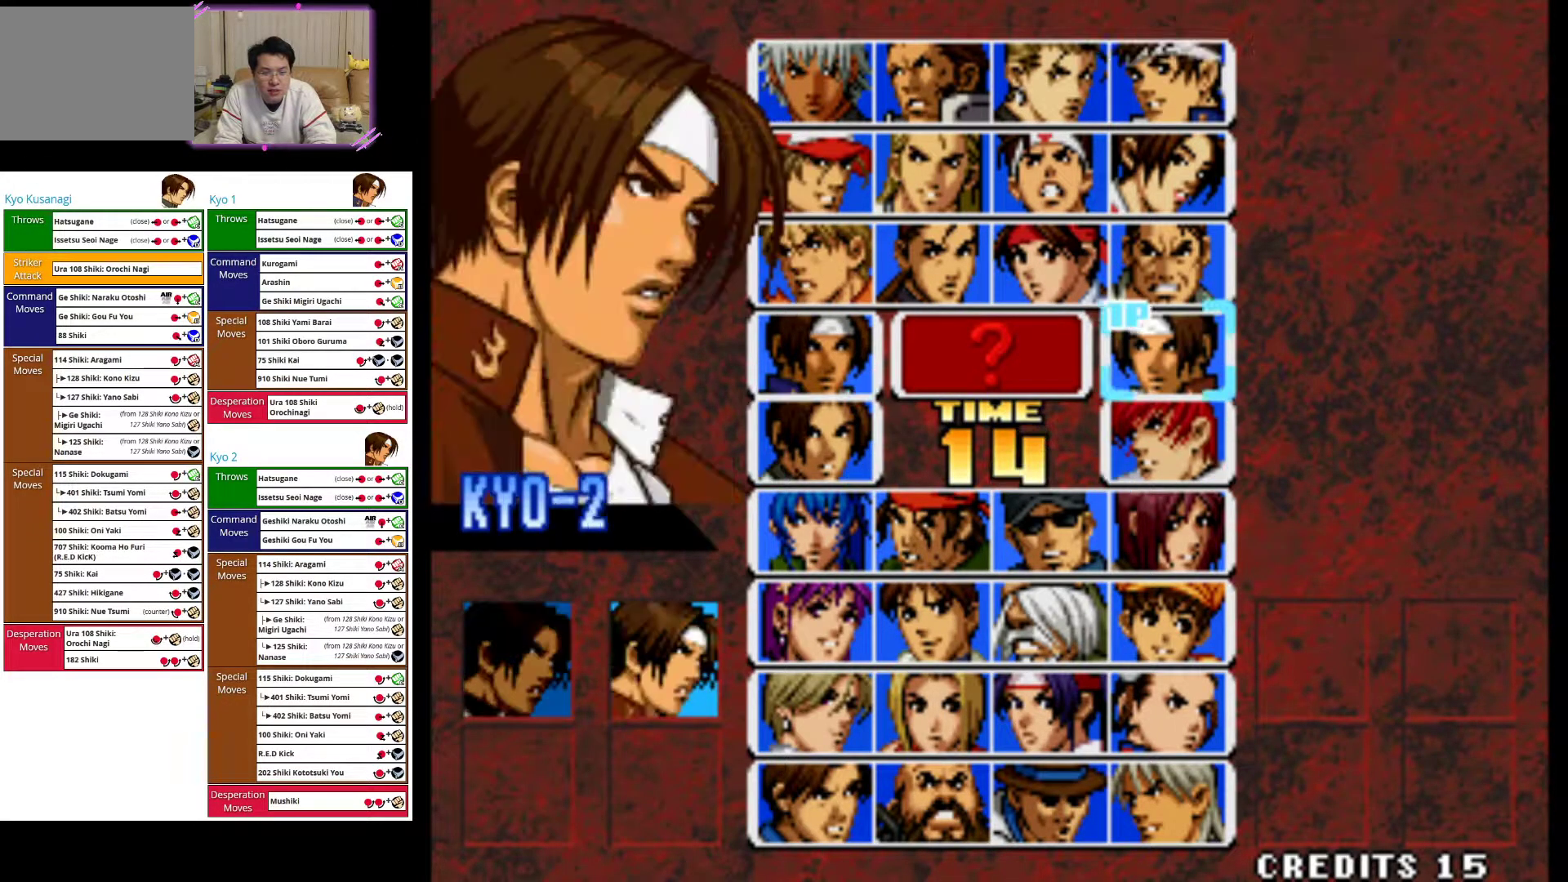
{"buttons": [], "left_stick": "center", "events": [[317, "left_stick", "left"], [417, "left_stick", "center"]]}
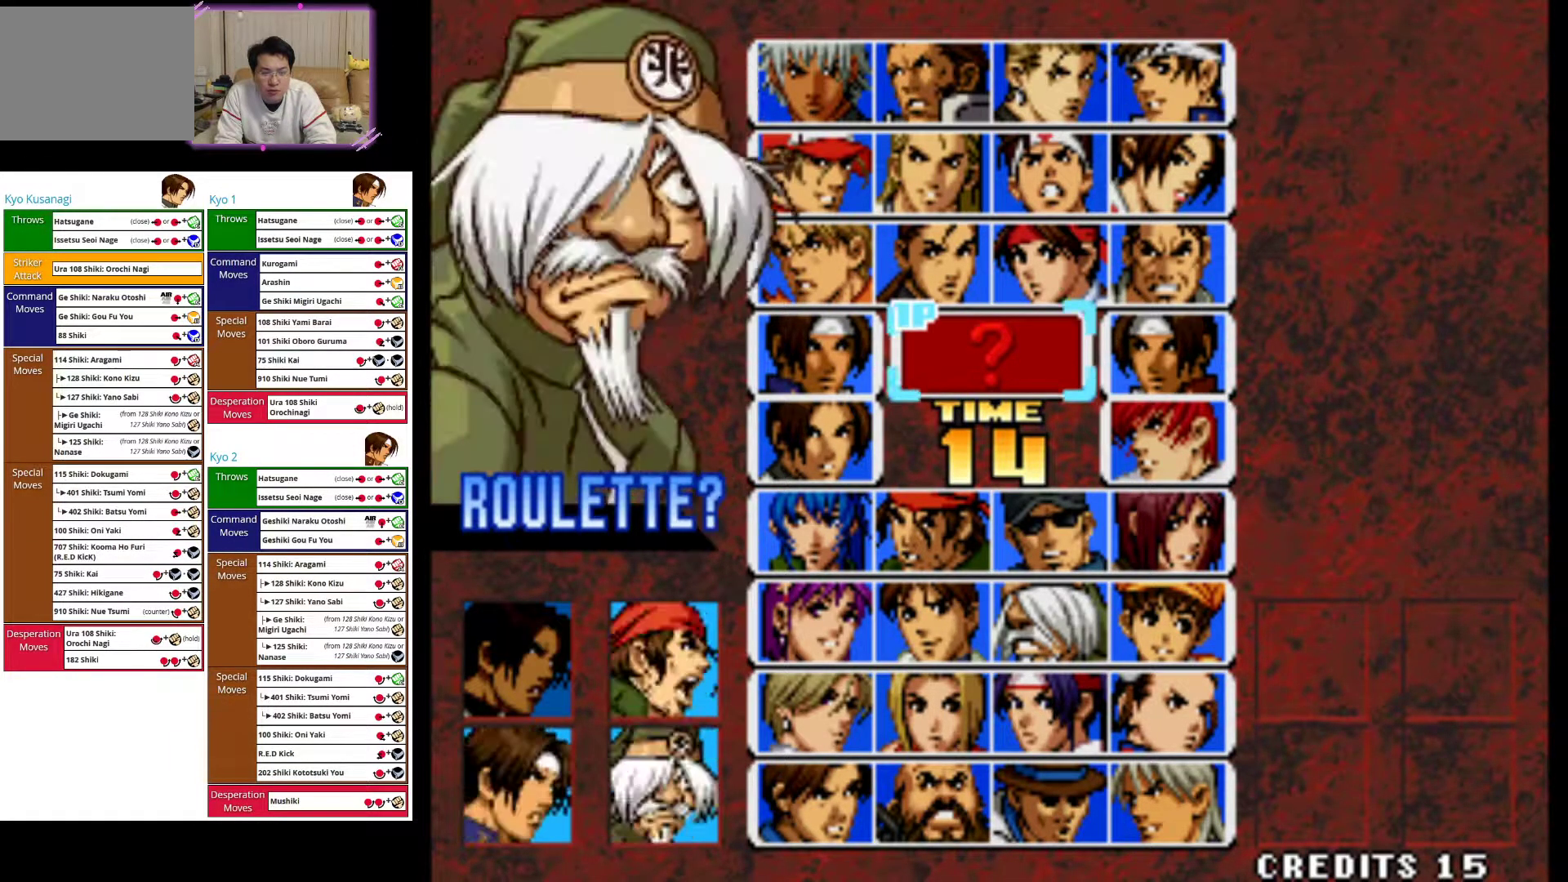
{"buttons": ["SQUARE"], "left_stick": "center", "events": [[200, "left_stick", "left"], [283, "left_stick", "center"], [467, "SQUARE", "down"]]}
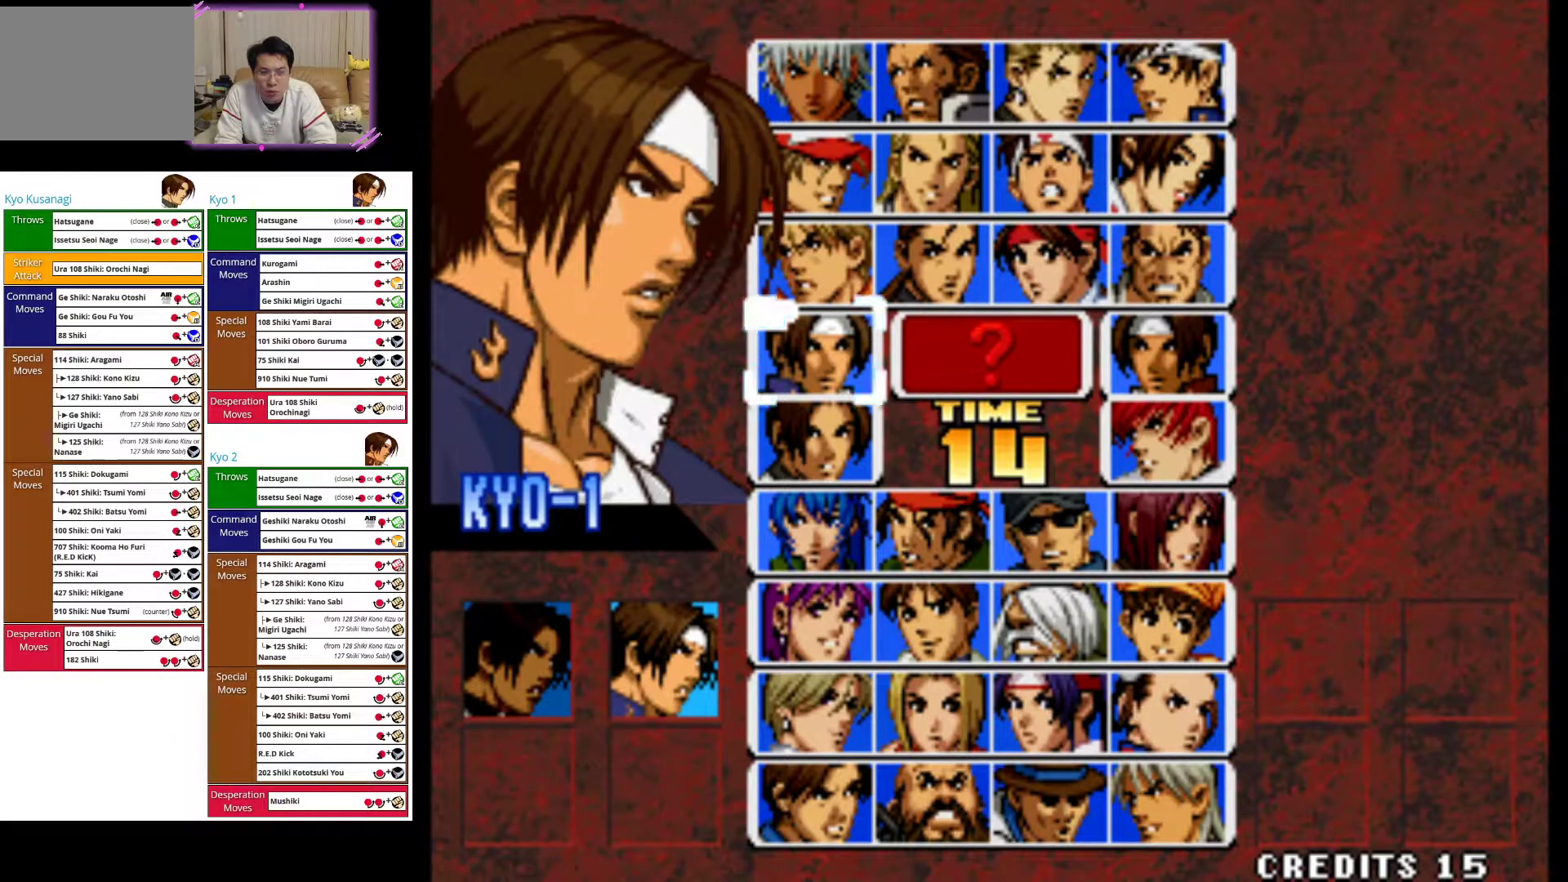
{"buttons": [], "left_stick": "center", "events": [[83, "SQUARE", "up"]]}
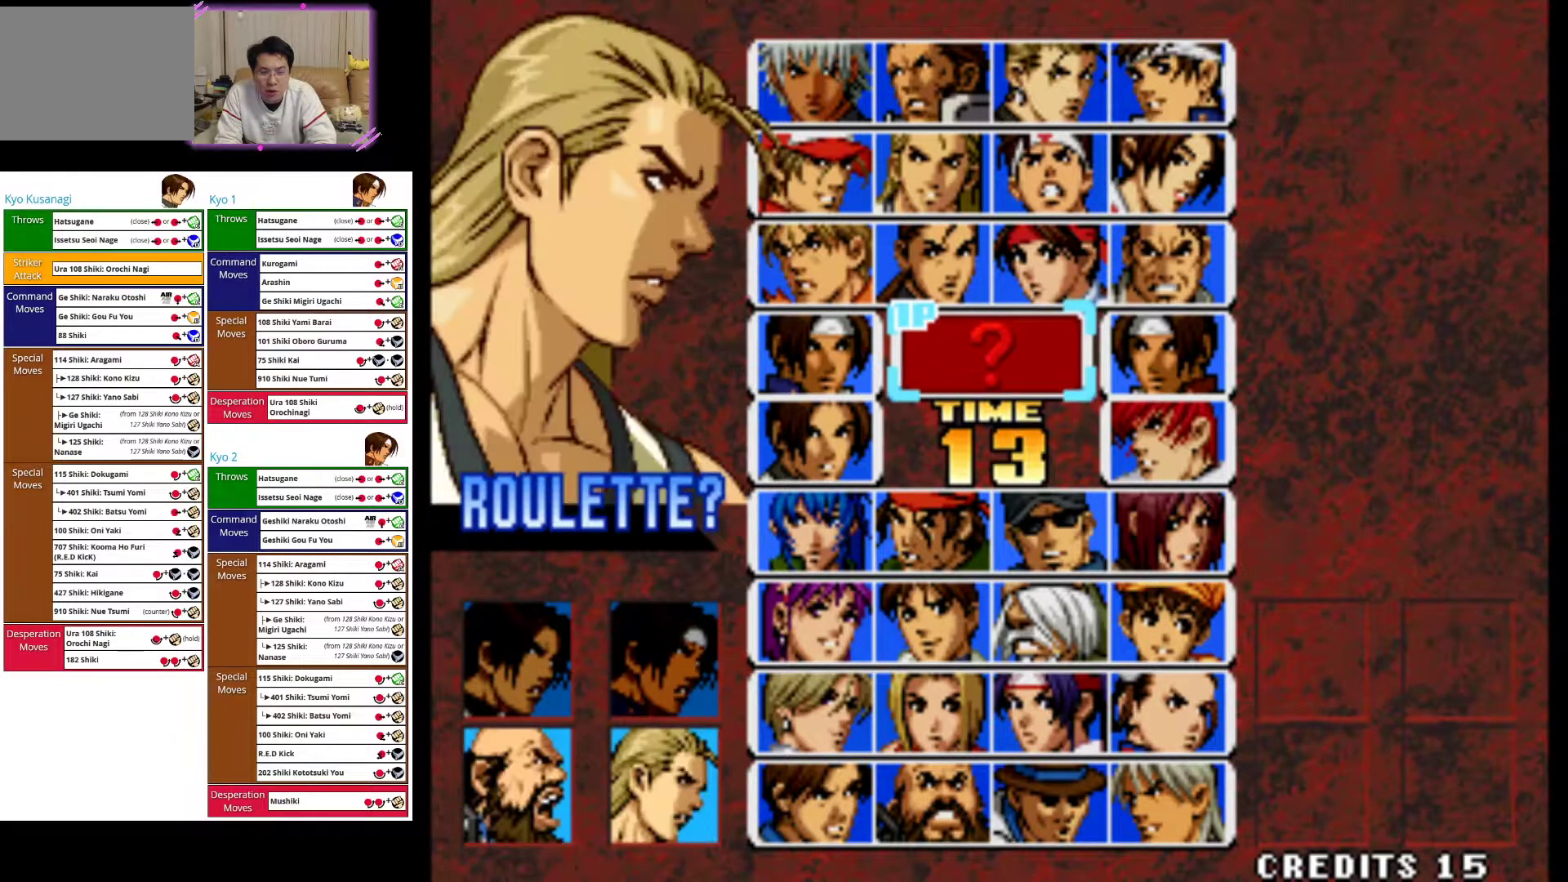
{"buttons": [], "left_stick": "center", "events": [[50, "left_stick", "right"], [133, "left_stick", "center"], [350, "SQUARE", "down"], [467, "SQUARE", "up"]]}
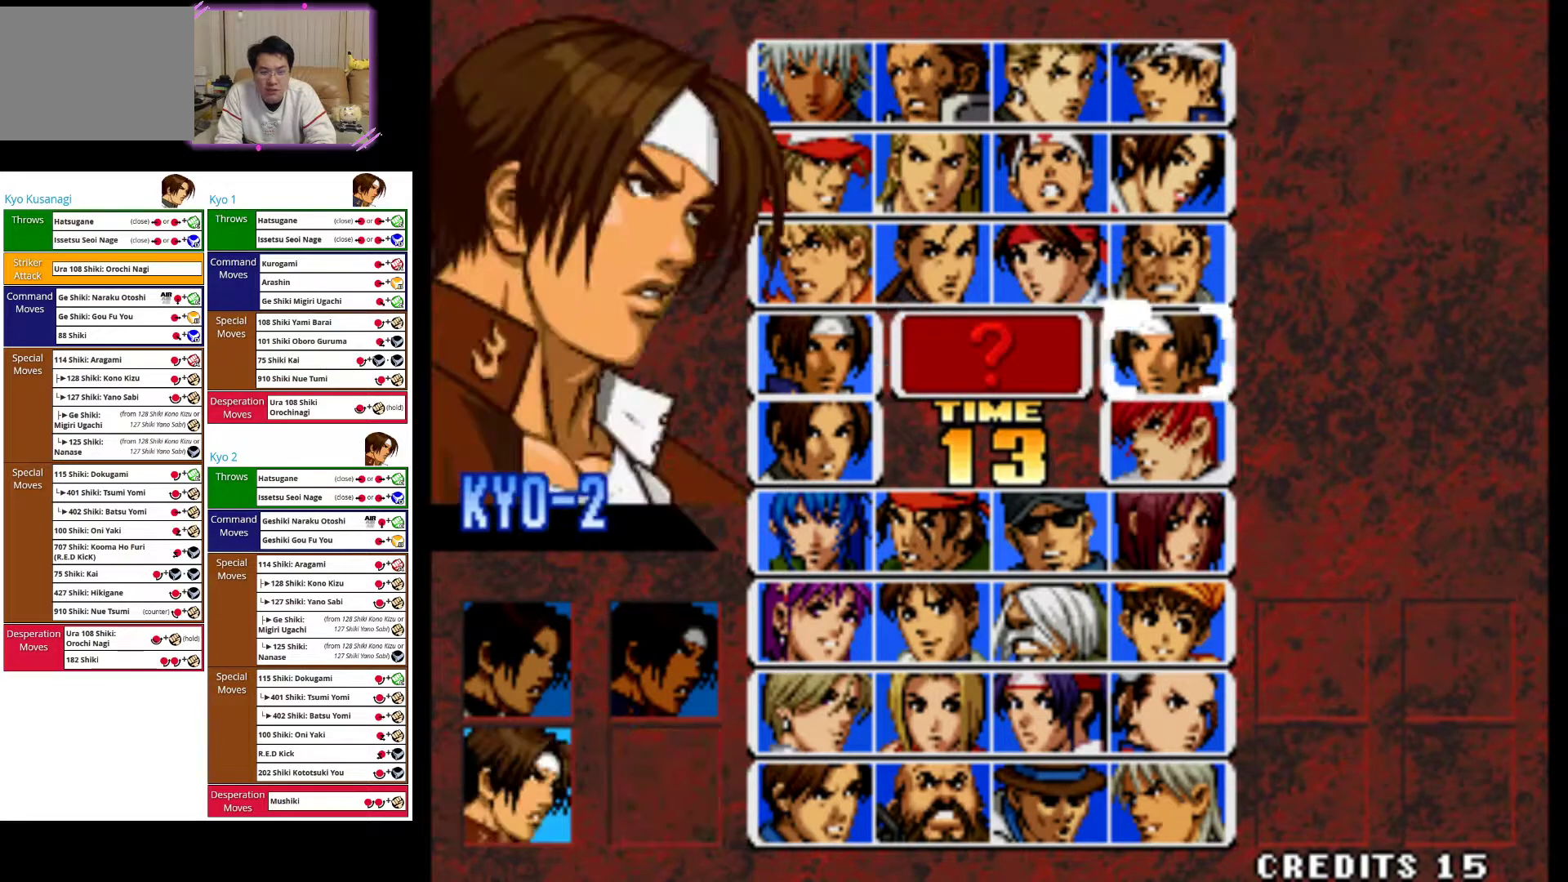
{"buttons": [], "left_stick": "center", "events": []}
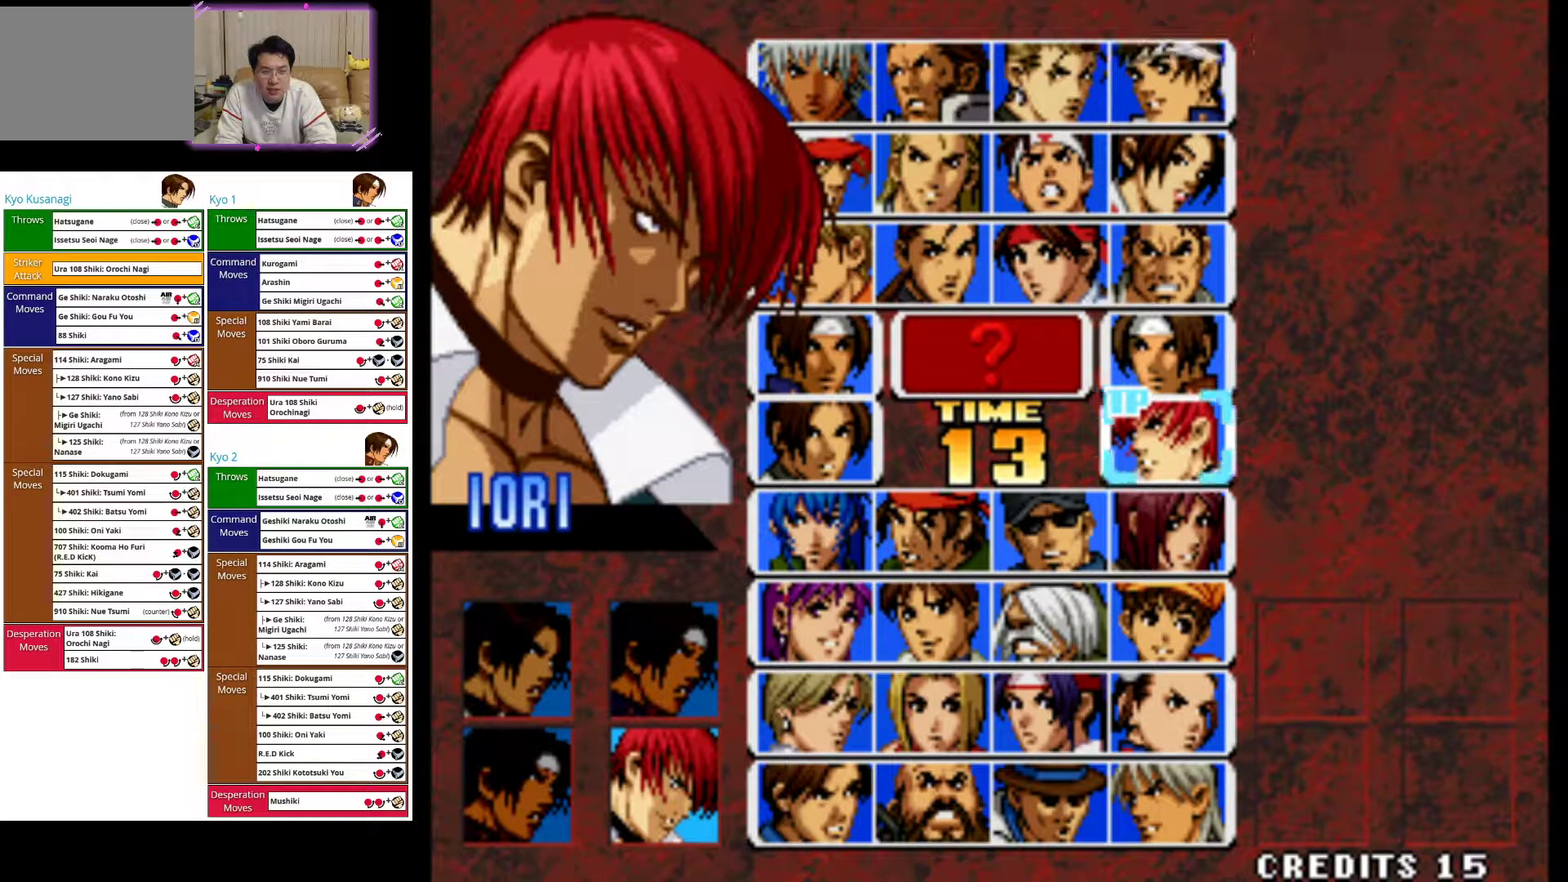
{"buttons": [], "left_stick": "center", "events": []}
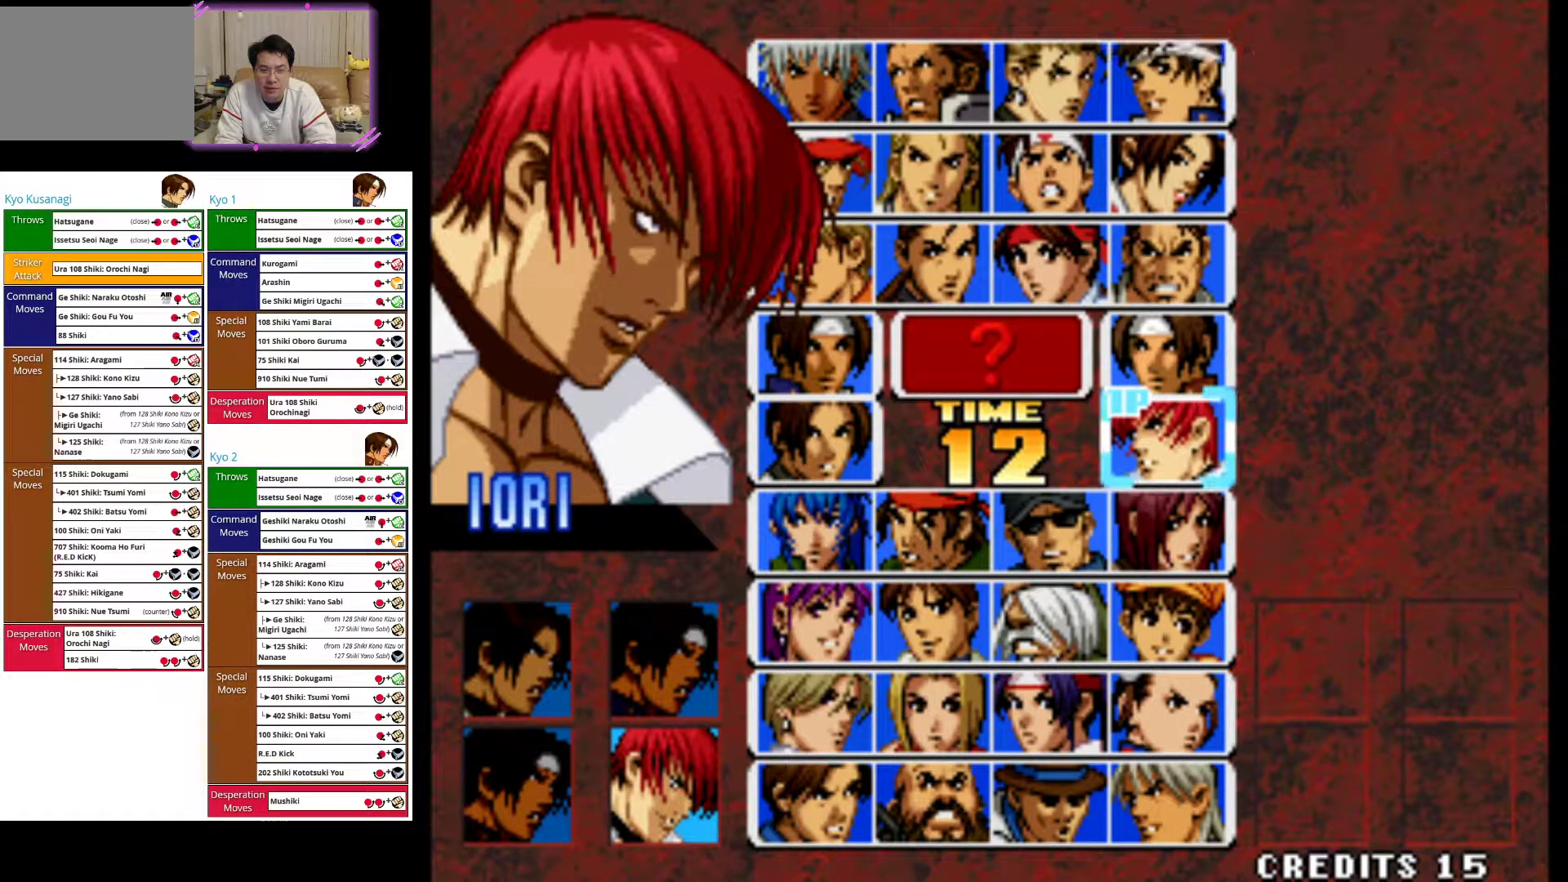
{"buttons": [], "left_stick": "center", "events": [[100, "left_stick", "left"], [183, "left_stick", "center"], [367, "left_stick", "up"], [433, "left_stick", "center"]]}
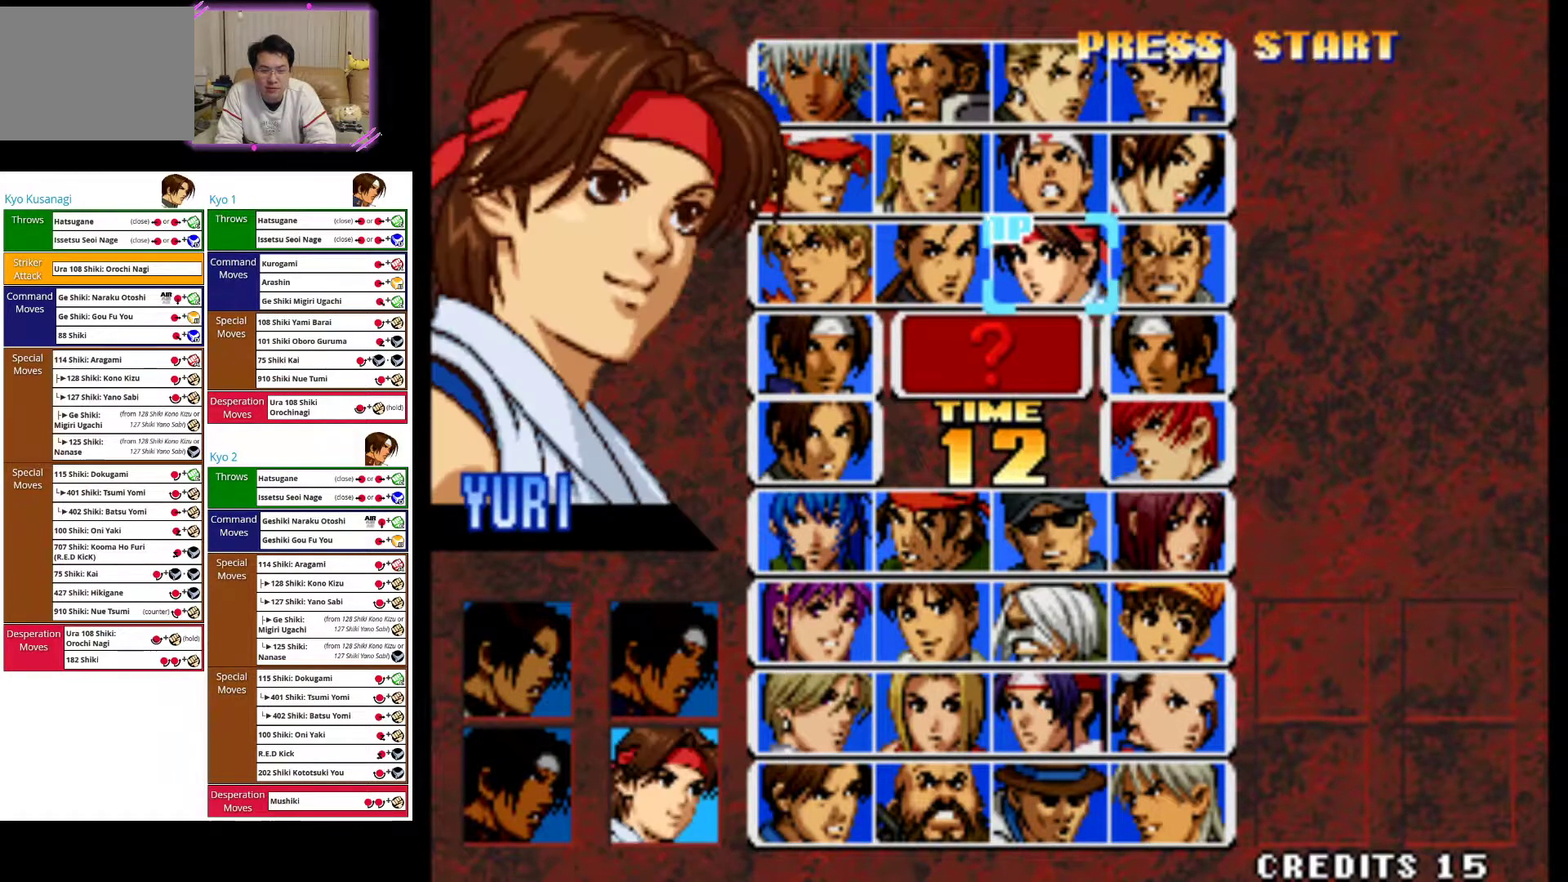
{"buttons": [], "left_stick": "center", "events": [[133, "left_stick", "down"], [217, "left_stick", "center"]]}
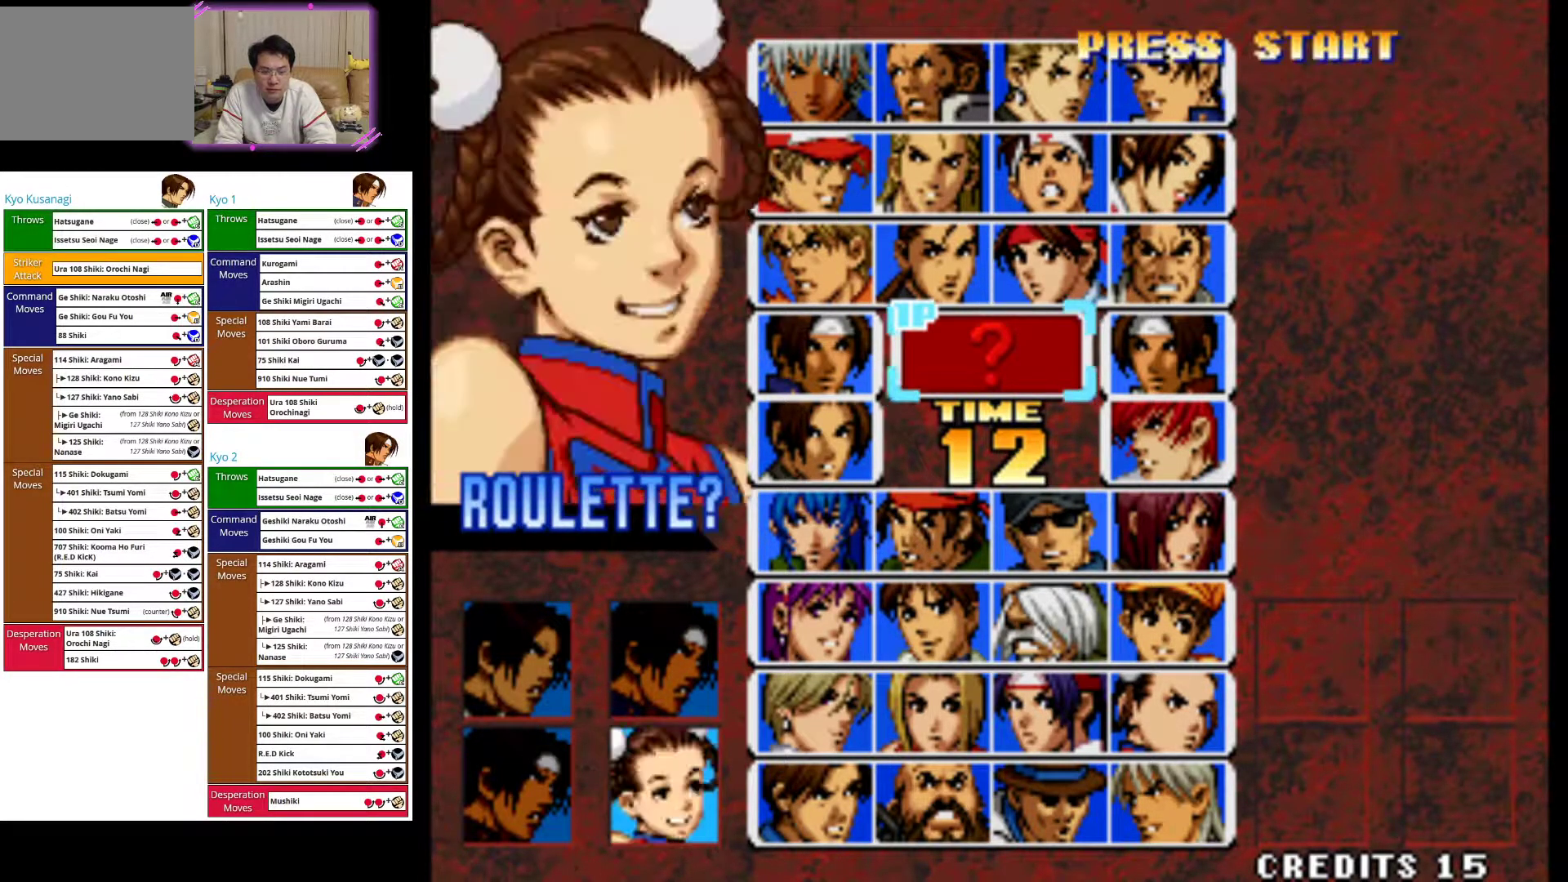
{"buttons": [], "left_stick": "center", "events": []}
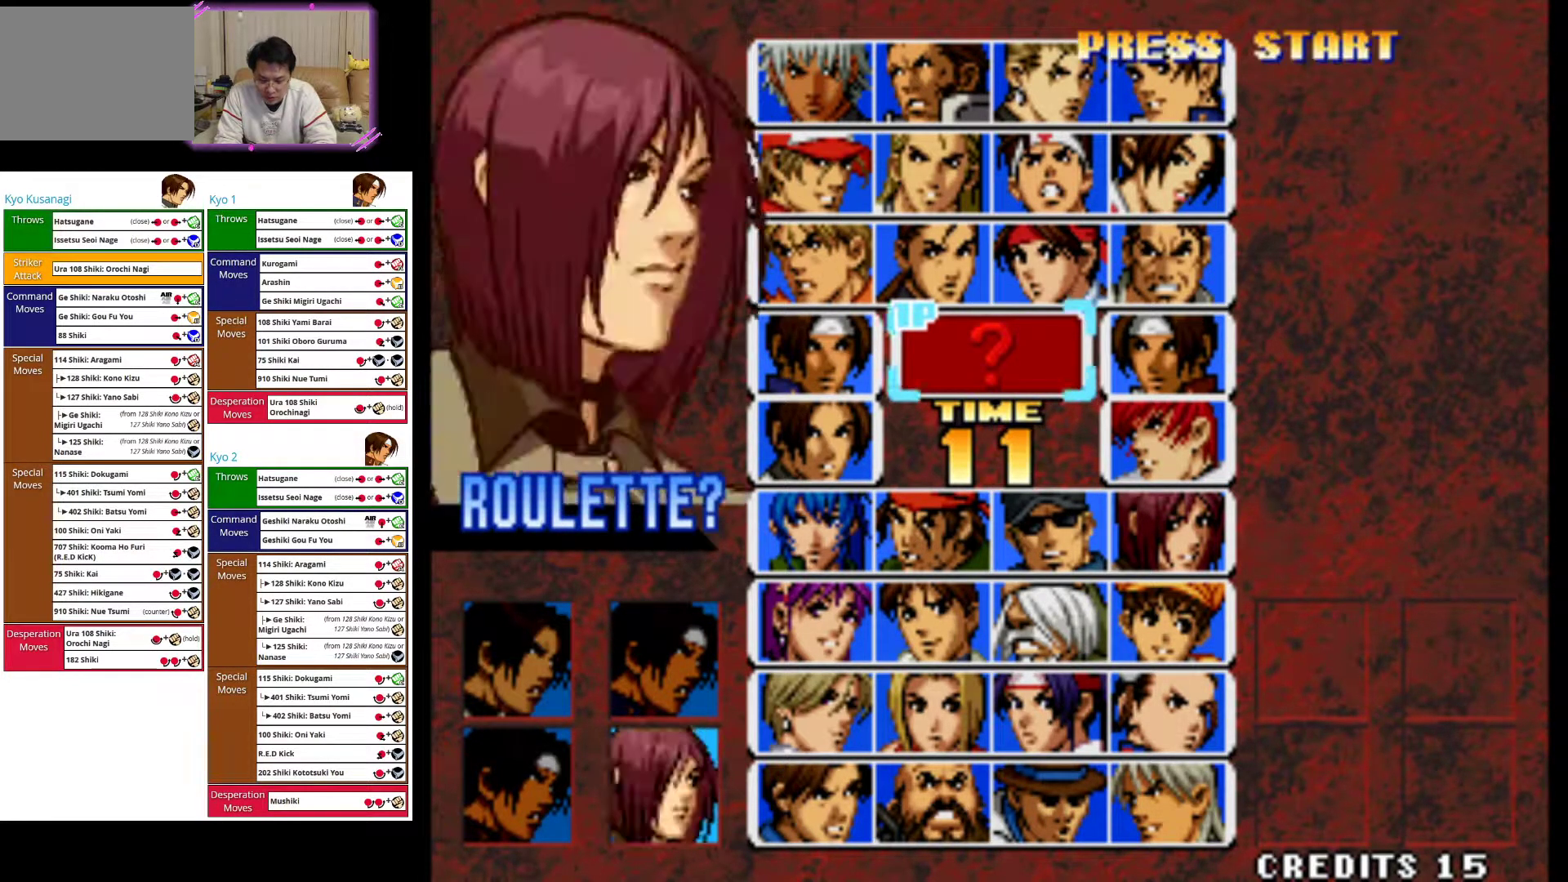
{"buttons": ["R1"], "left_stick": "center", "events": [[67, "R1", "down"]]}
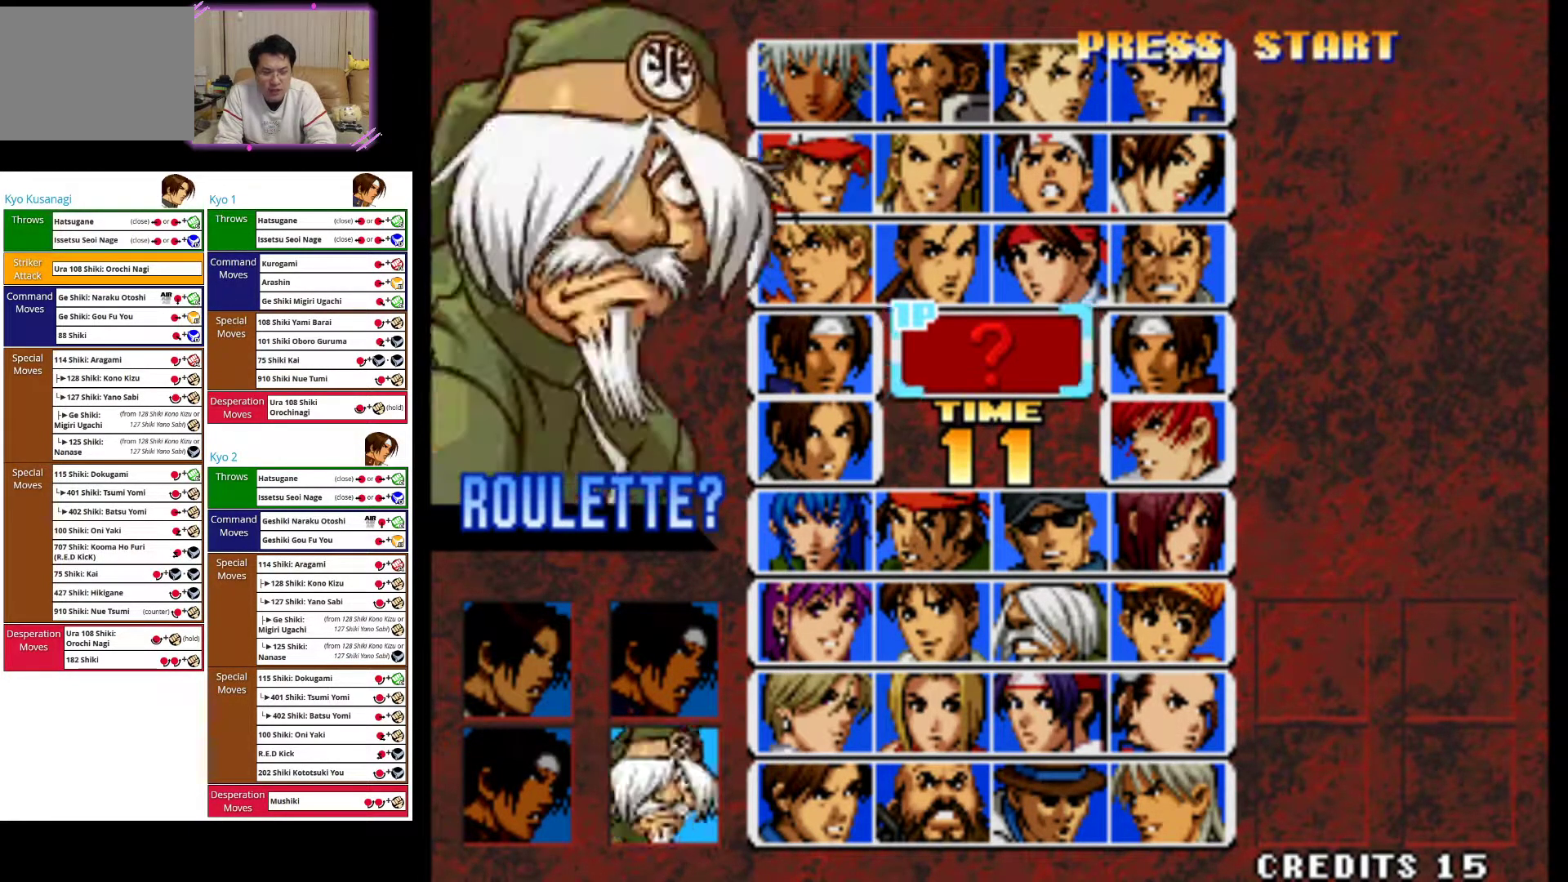
{"buttons": ["CROSS", "R1"], "left_stick": "center", "events": [[317, "CROSS", "down"]]}
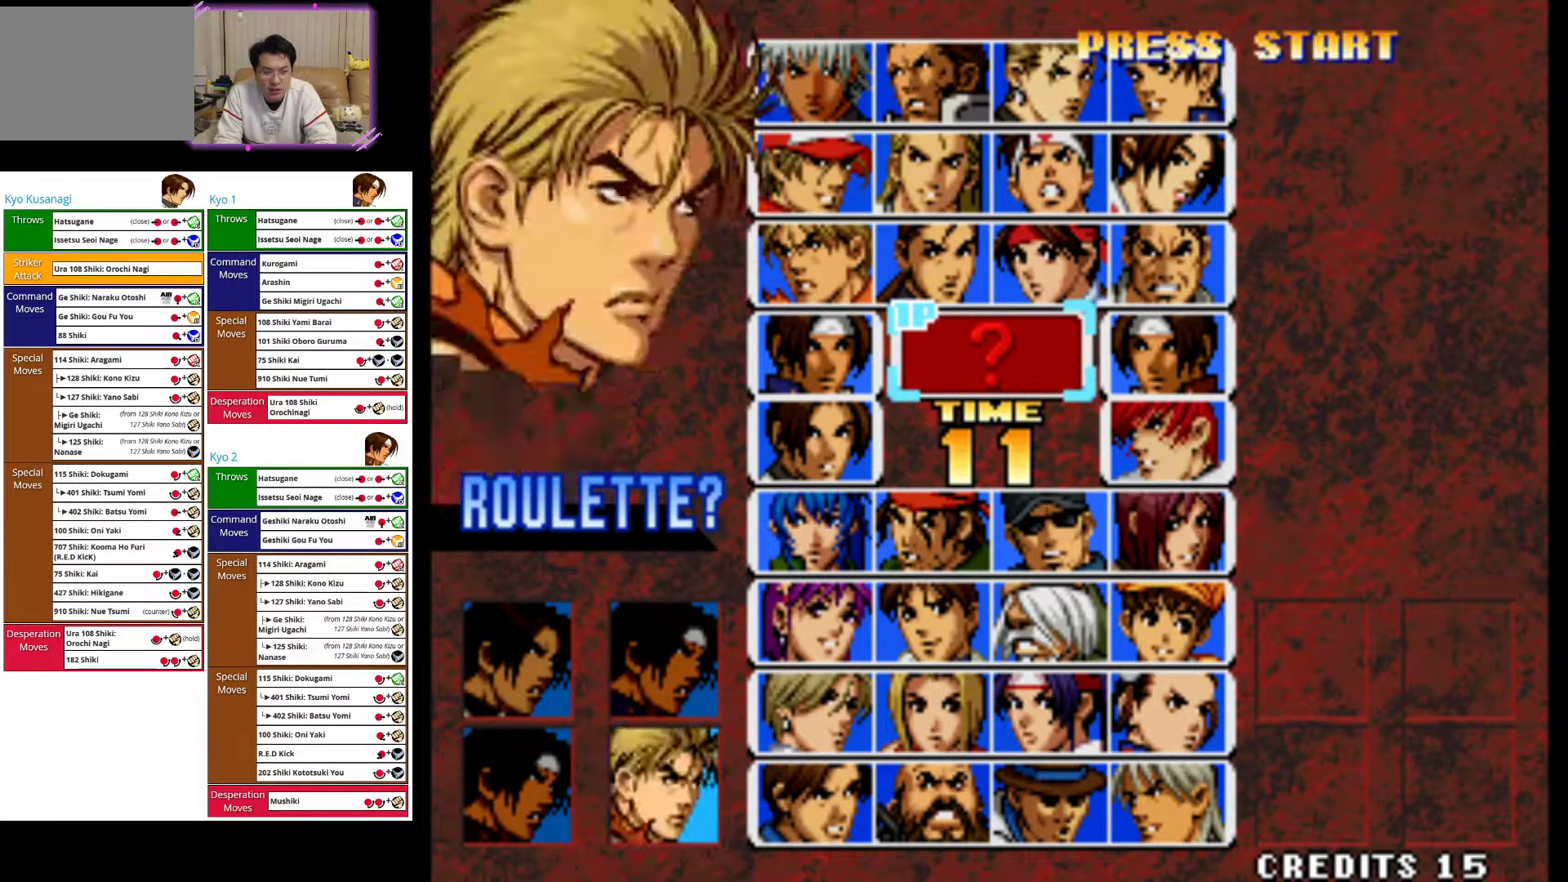
{"buttons": ["CROSS", "R1"], "left_stick": "center", "events": []}
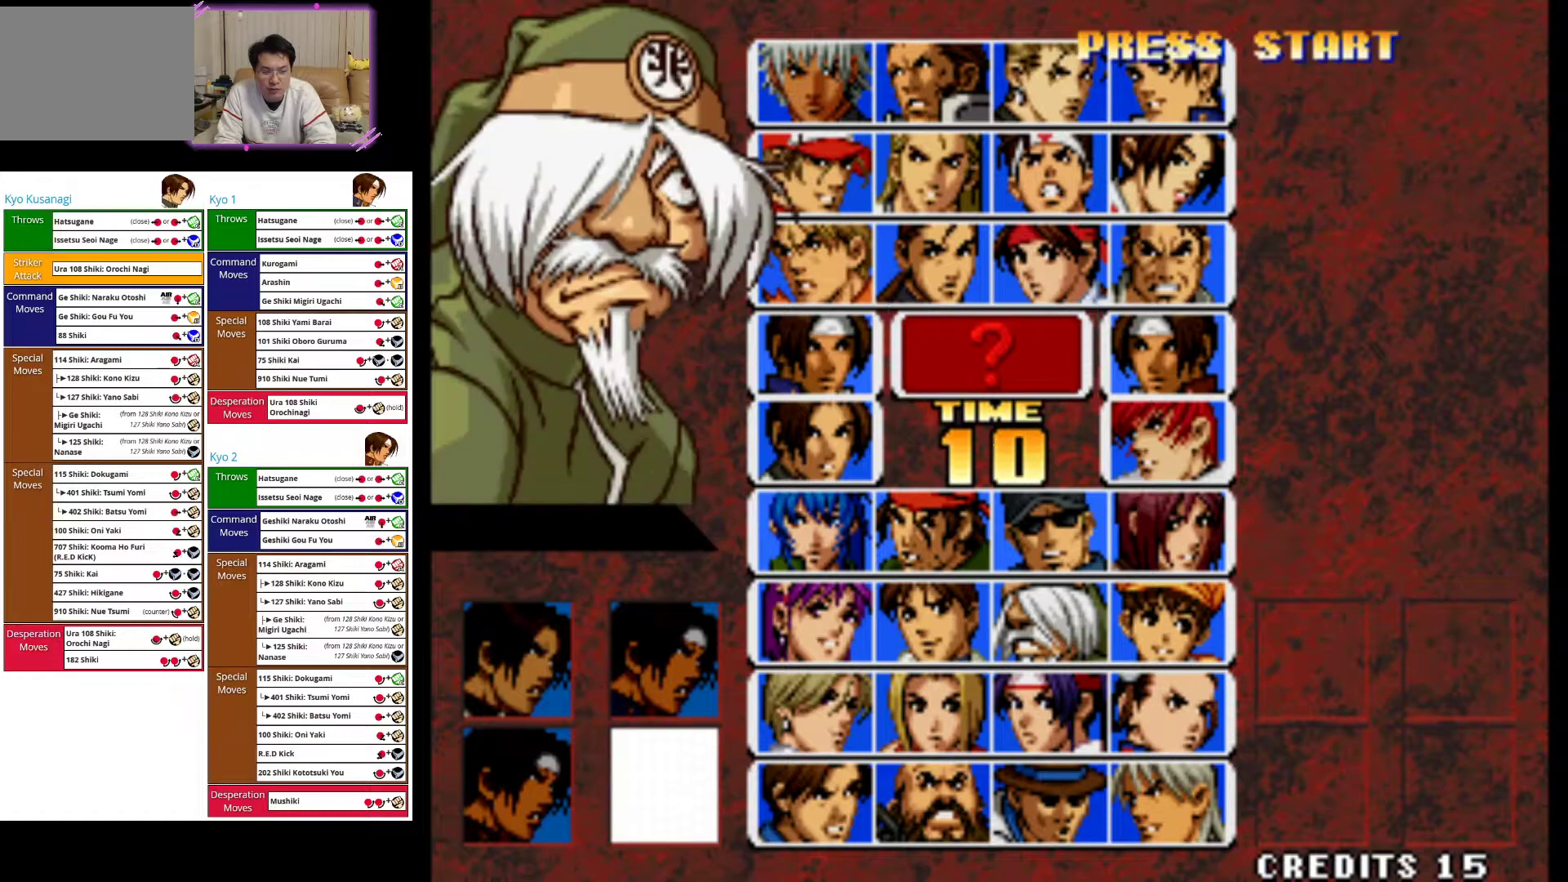
{"buttons": ["CROSS", "R1"], "left_stick": "center", "events": []}
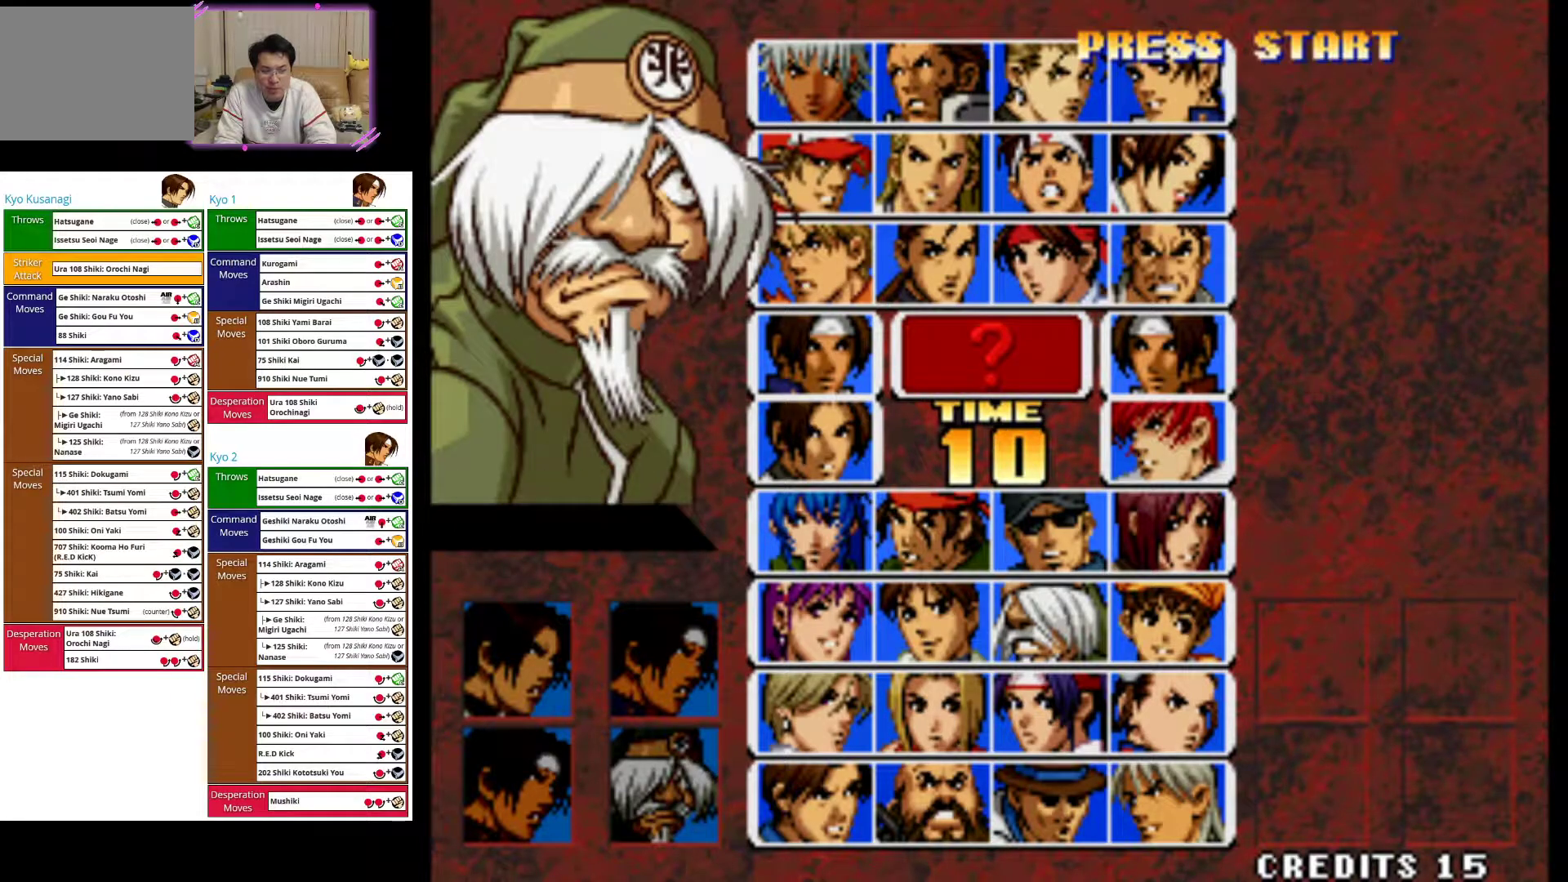
{"buttons": ["CROSS"], "left_stick": "center", "events": [[100, "CROSS", "up"], [167, "R1", "up"], [450, "CROSS", "down"]]}
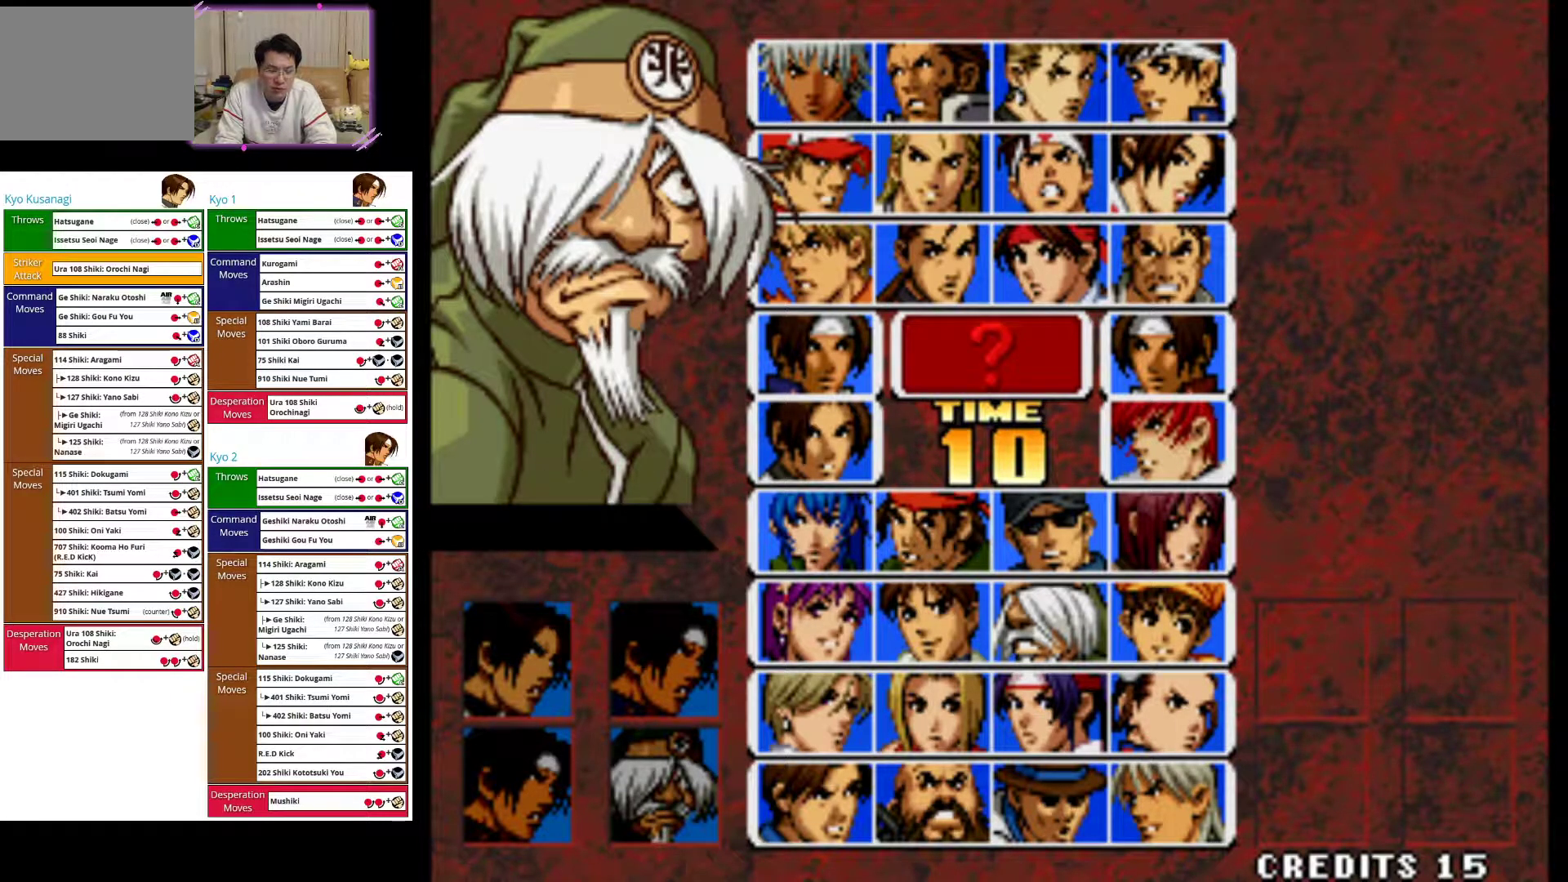
{"buttons": [], "left_stick": "center", "events": [[83, "CROSS", "up"]]}
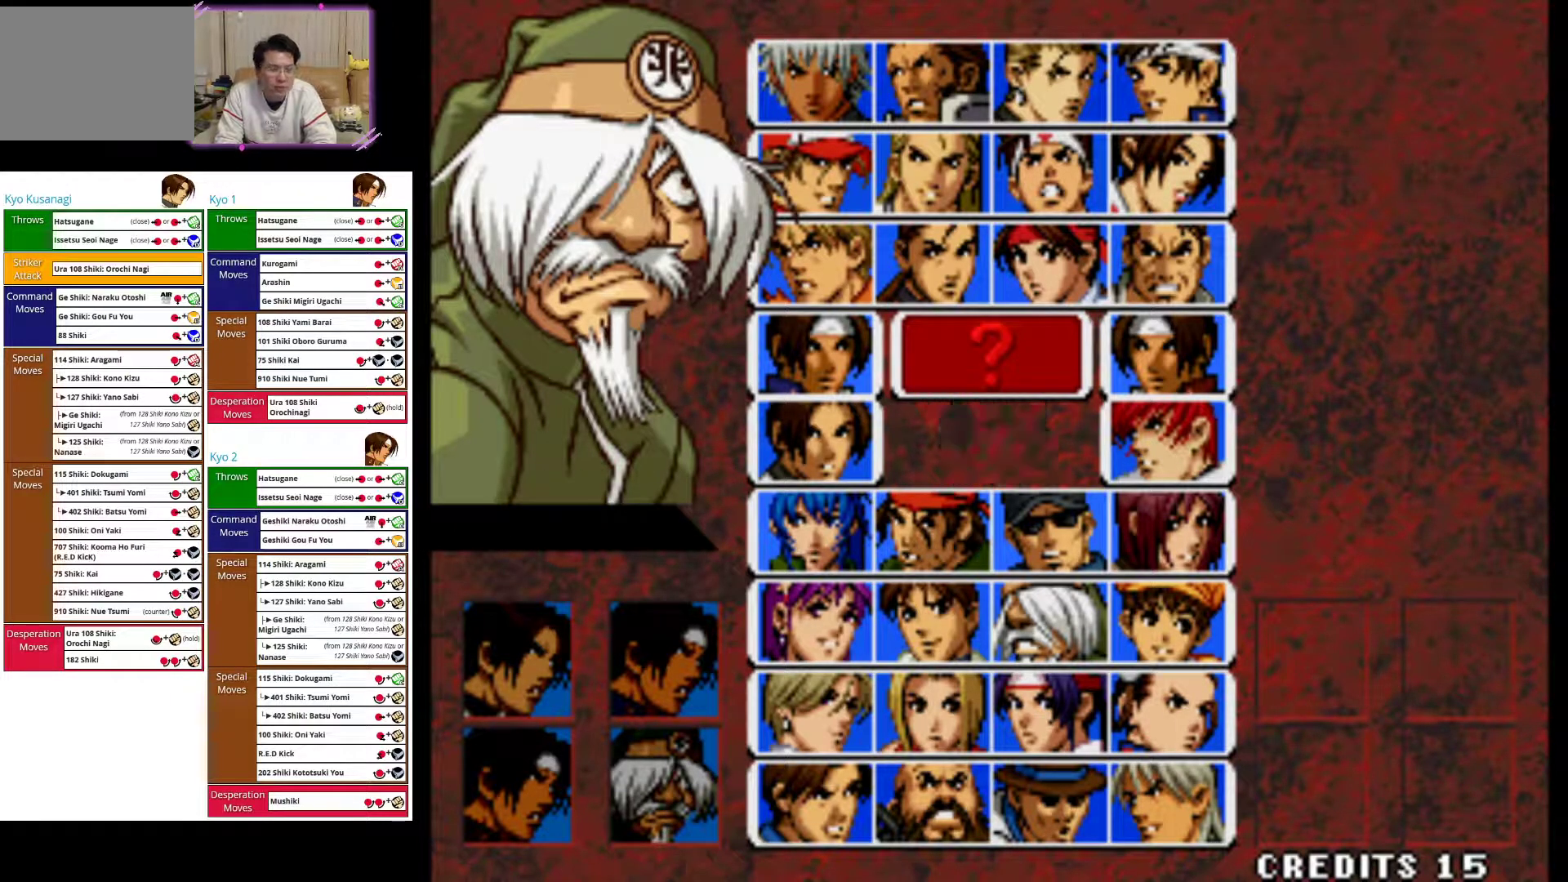
{"buttons": [], "left_stick": "center", "events": [[367, "left_stick", "left"], [417, "left_stick", "center"]]}